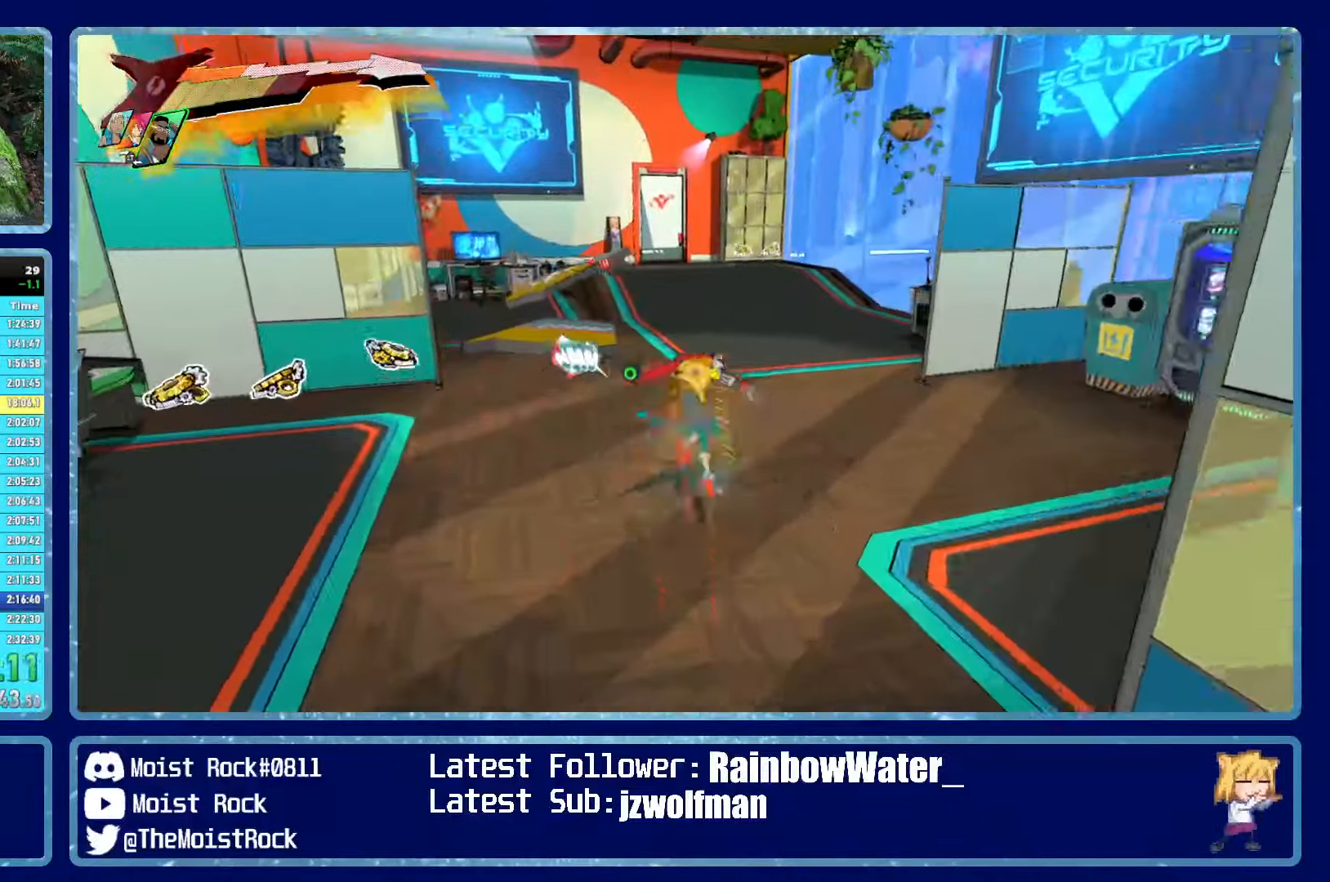
Gameplay with a controller (Xbox layout); each line is a JSON object with the inputs held at the frame after it. "events" lists button and stick changes between this image and that frame as [ms after this image, input, new state], when the widget could be followed in between.
{"buttons": [], "left_stick": "up", "right_stick": "center", "events": [[233, "R1", "down"], [350, "R1", "up"]]}
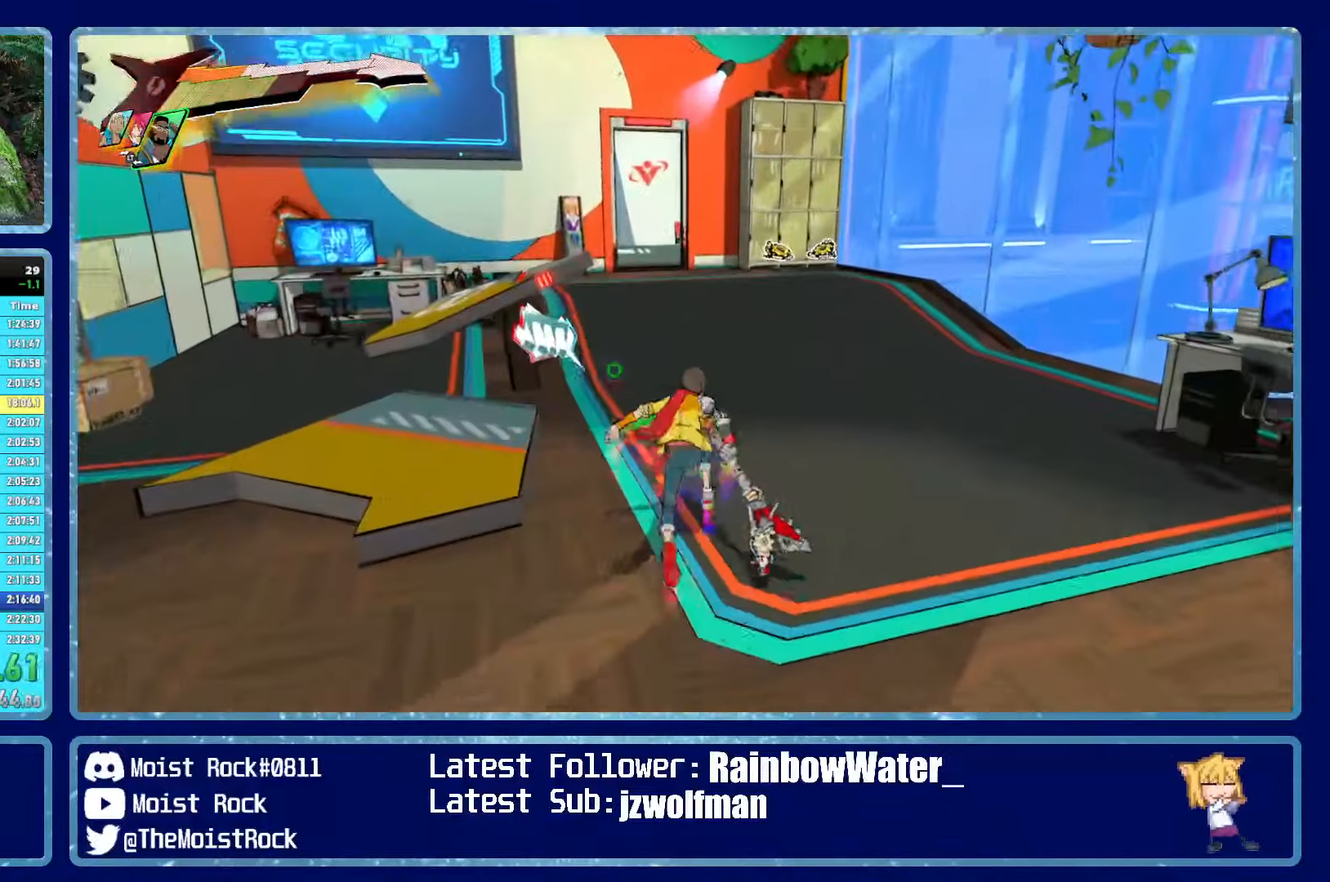
{"buttons": [], "left_stick": "up", "right_stick": "center", "events": [[116, "R1", "down"], [233, "R1", "up"], [283, "X", "down"], [366, "X", "up"]]}
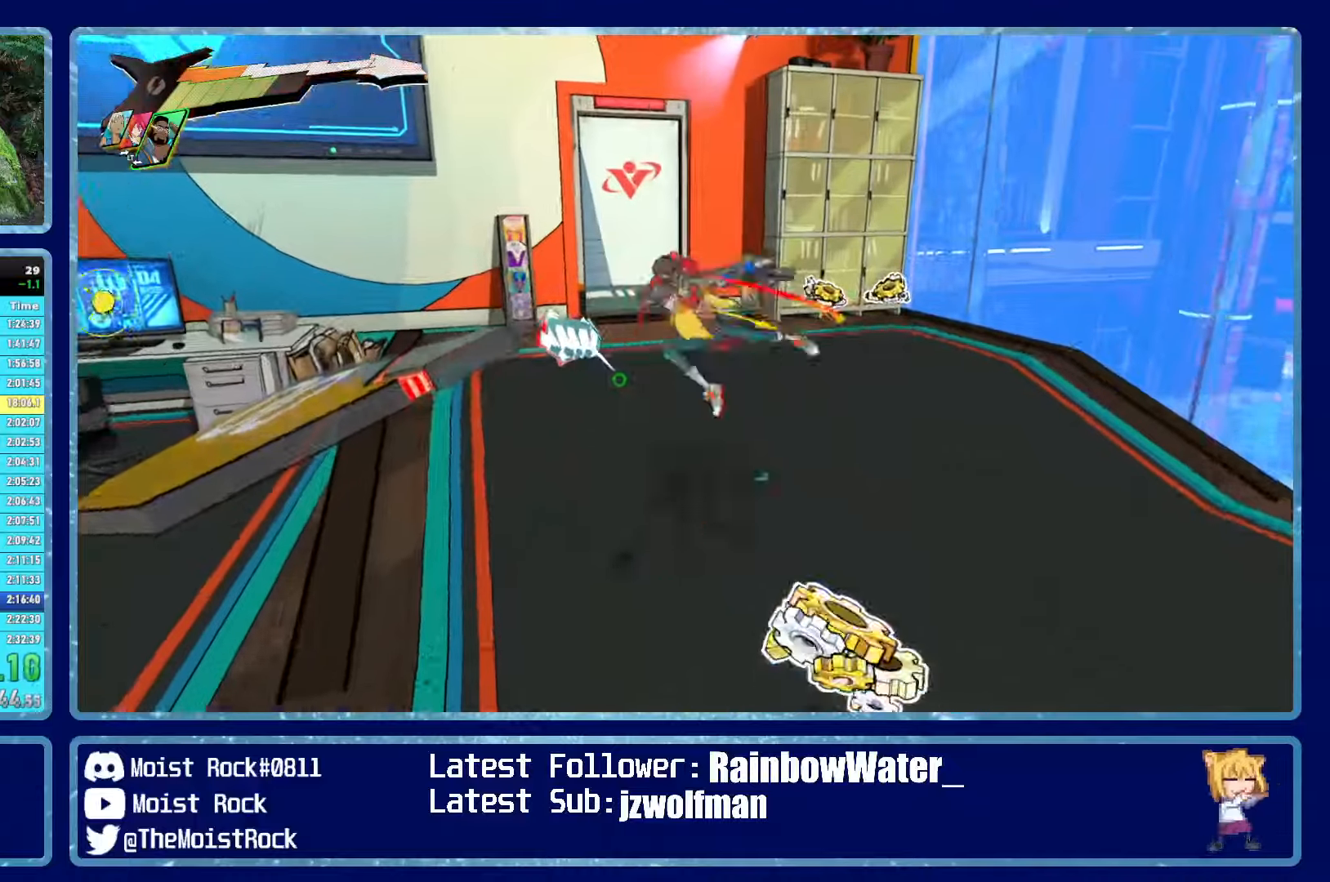
{"buttons": ["R1"], "left_stick": "up", "right_stick": "right", "events": [[67, "R1", "down"], [217, "R1", "up"], [450, "right_stick", "right"], [483, "R1", "down"]]}
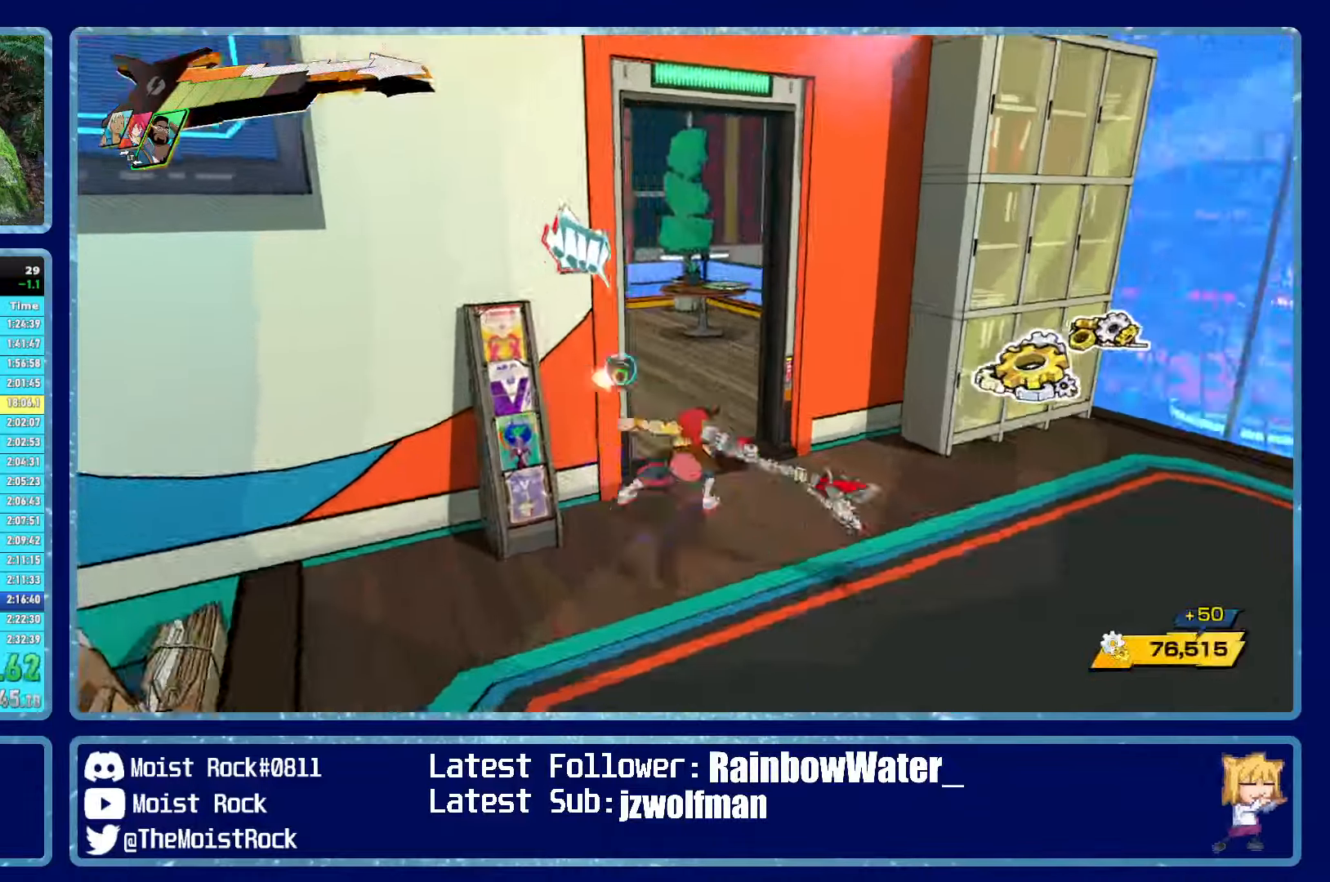
{"buttons": [], "left_stick": "up-left", "right_stick": "right", "events": [[100, "R1", "up"], [233, "left_stick", "up-left"]]}
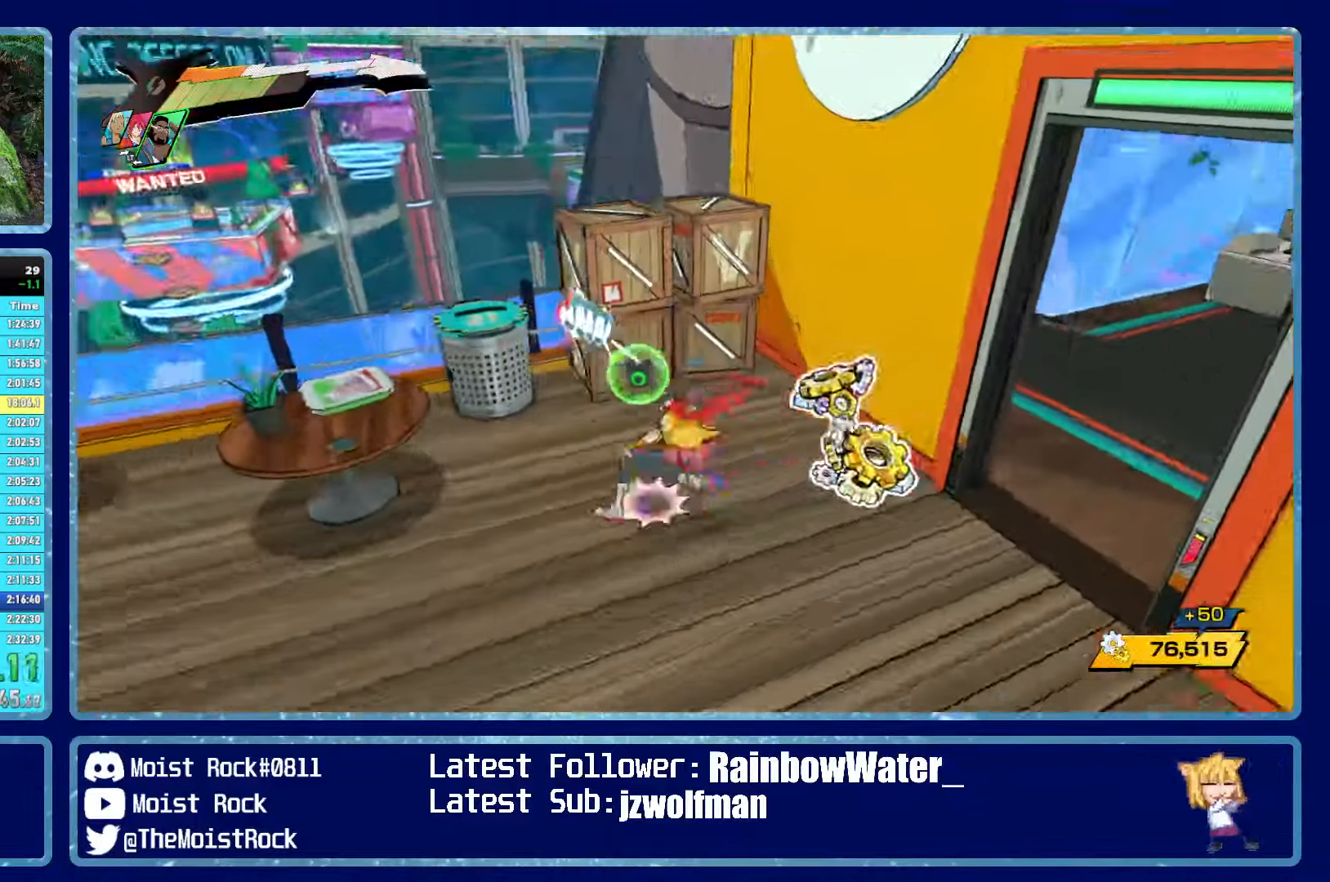
{"buttons": [], "left_stick": "down", "right_stick": "right", "events": [[67, "right_stick", "center"], [83, "left_stick", "up"], [133, "A", "down"], [183, "A", "up"], [300, "right_stick", "right"], [400, "left_stick", "center"], [483, "left_stick", "down"]]}
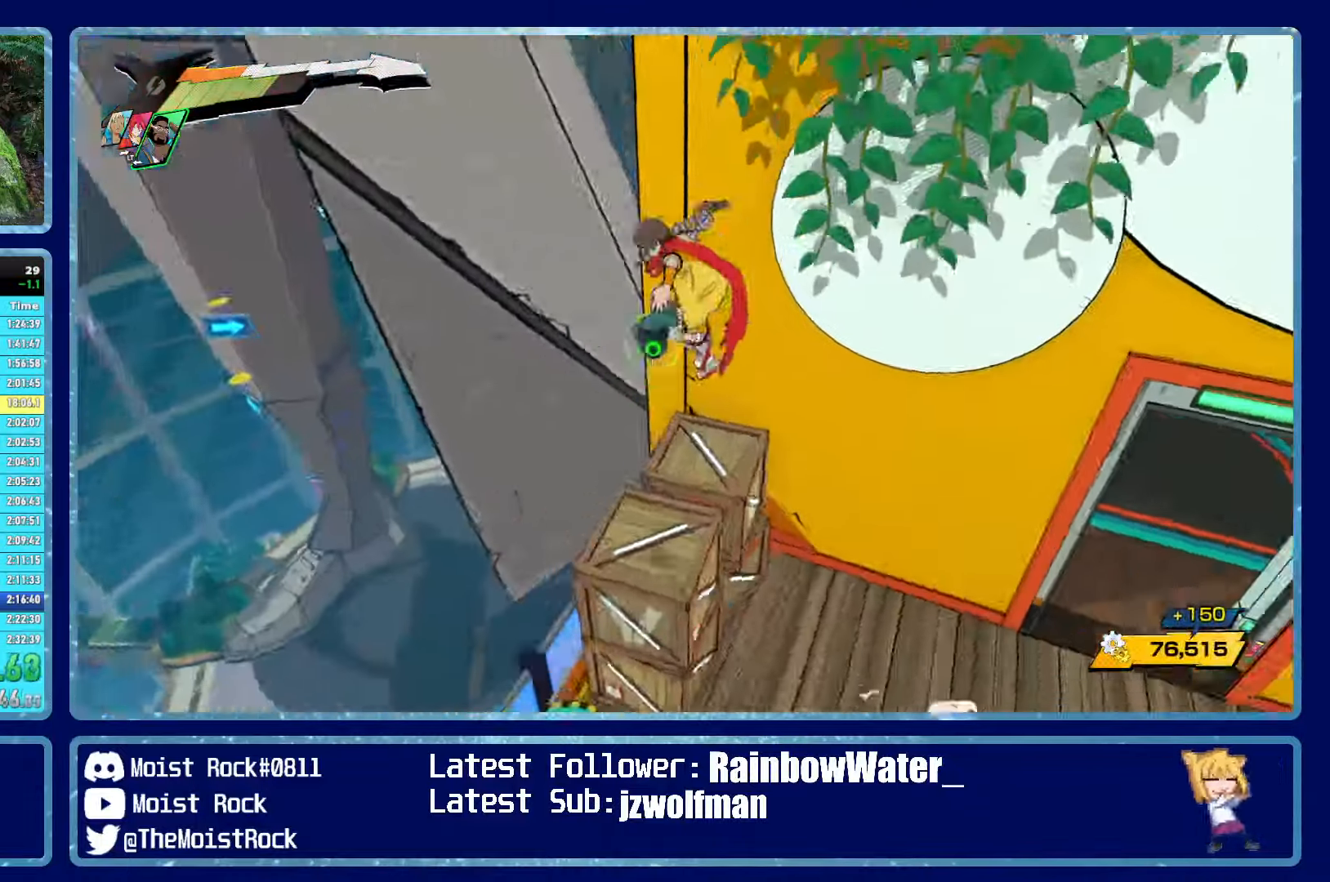
{"buttons": [], "left_stick": "center", "right_stick": "down", "events": [[83, "right_stick", "center"], [100, "left_stick", "right"], [167, "right_stick", "right"], [283, "right_stick", "center"], [383, "left_stick", "center"], [500, "right_stick", "down"]]}
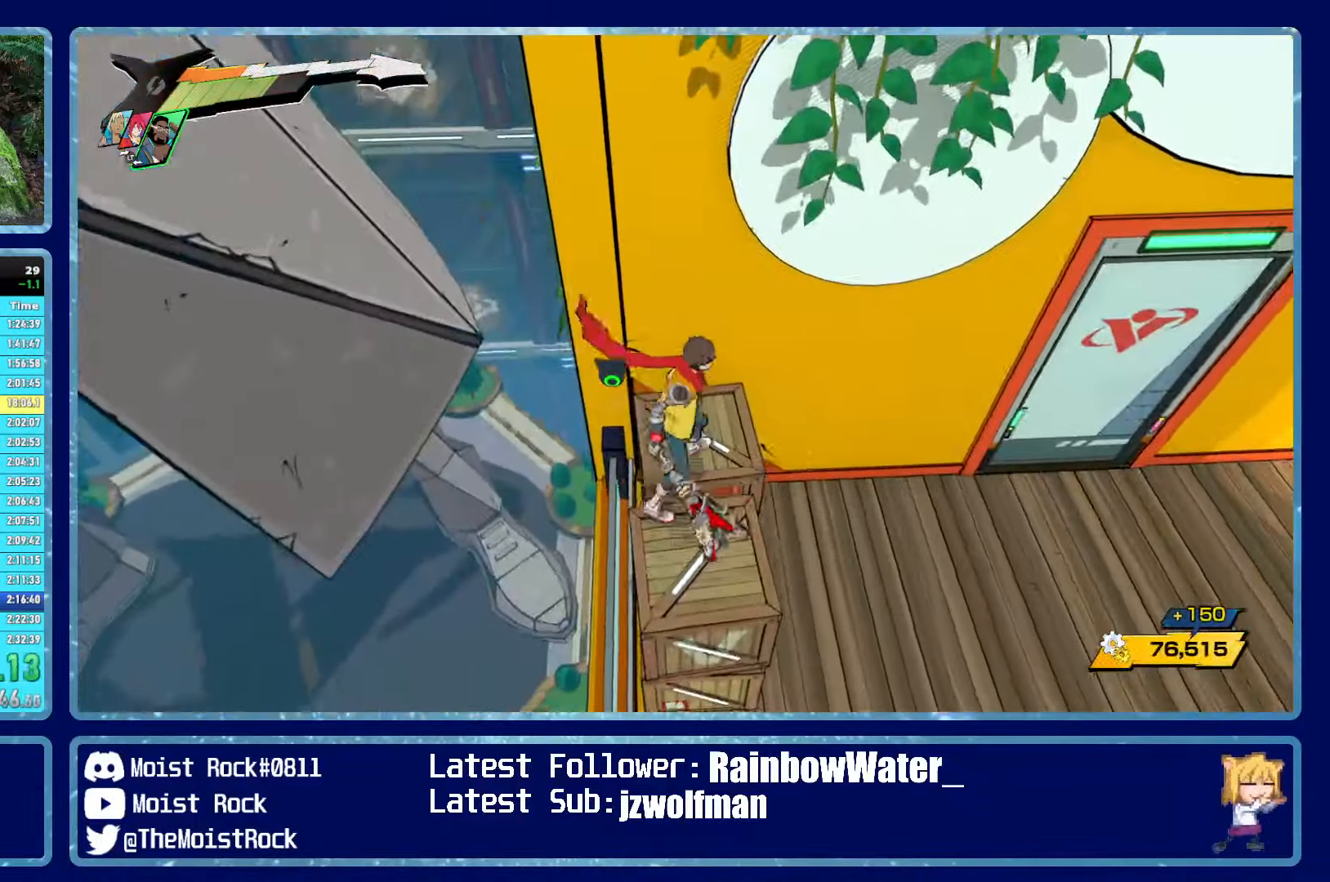
{"buttons": [], "left_stick": "down", "right_stick": "center", "events": [[83, "right_stick", "center"], [200, "left_stick", "down"]]}
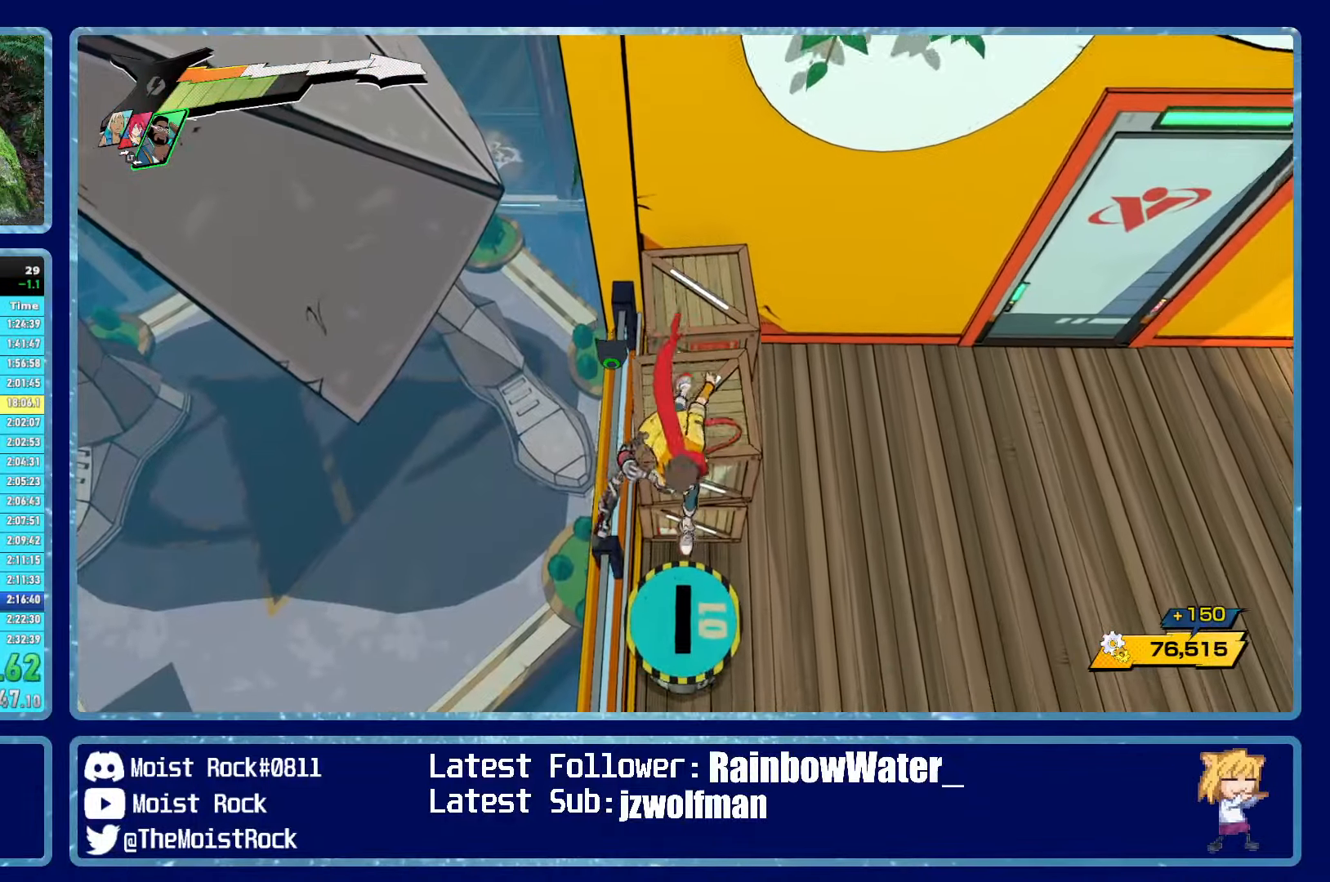
{"buttons": [], "left_stick": "center", "right_stick": "center", "events": [[50, "left_stick", "up"], [100, "R1", "down"], [117, "A", "down"], [233, "A", "up"], [233, "R1", "up"], [433, "left_stick", "center"]]}
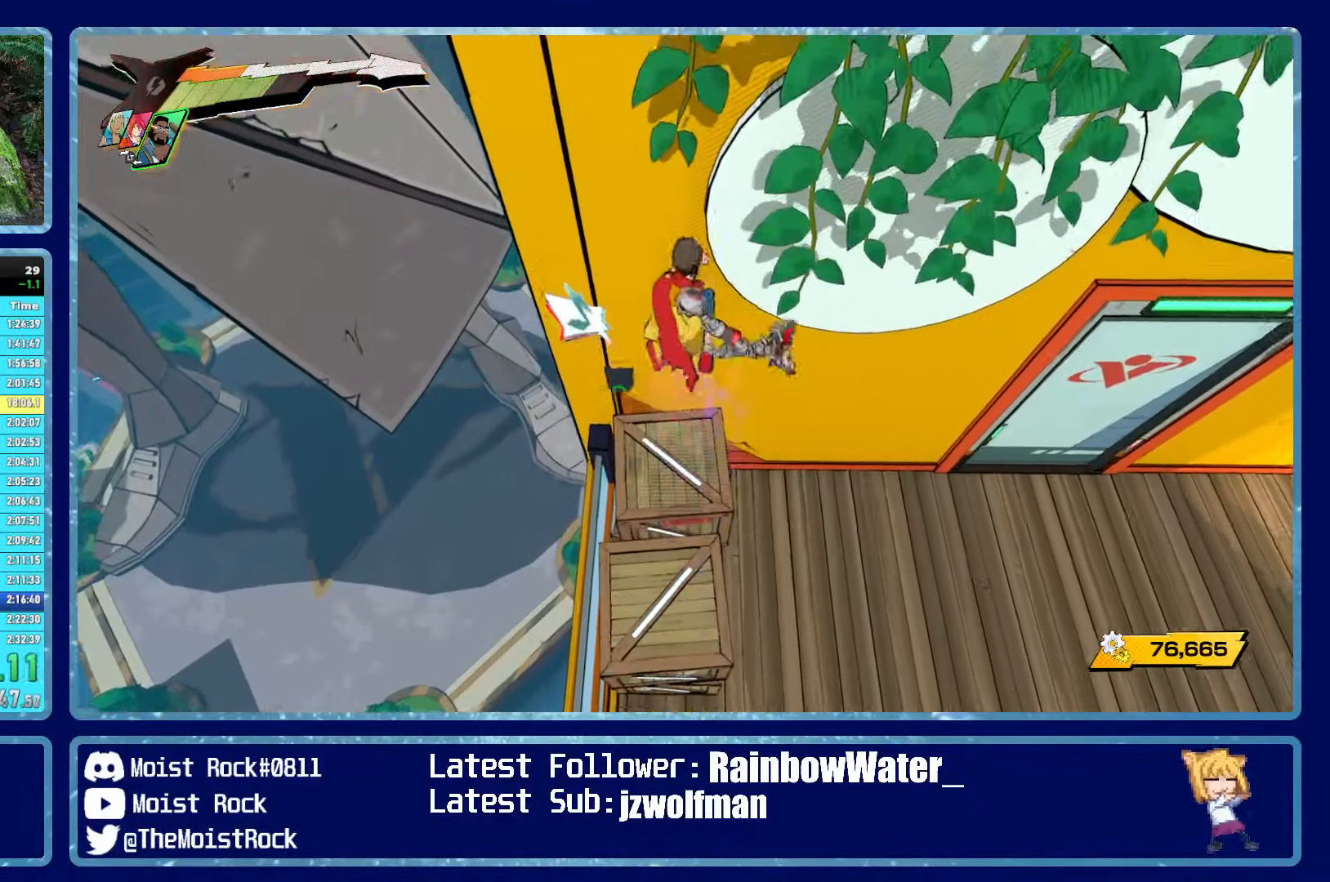
{"buttons": ["Y", "R1"], "left_stick": "up", "right_stick": "center", "events": [[283, "left_stick", "up"], [417, "R1", "down"], [483, "Y", "down"]]}
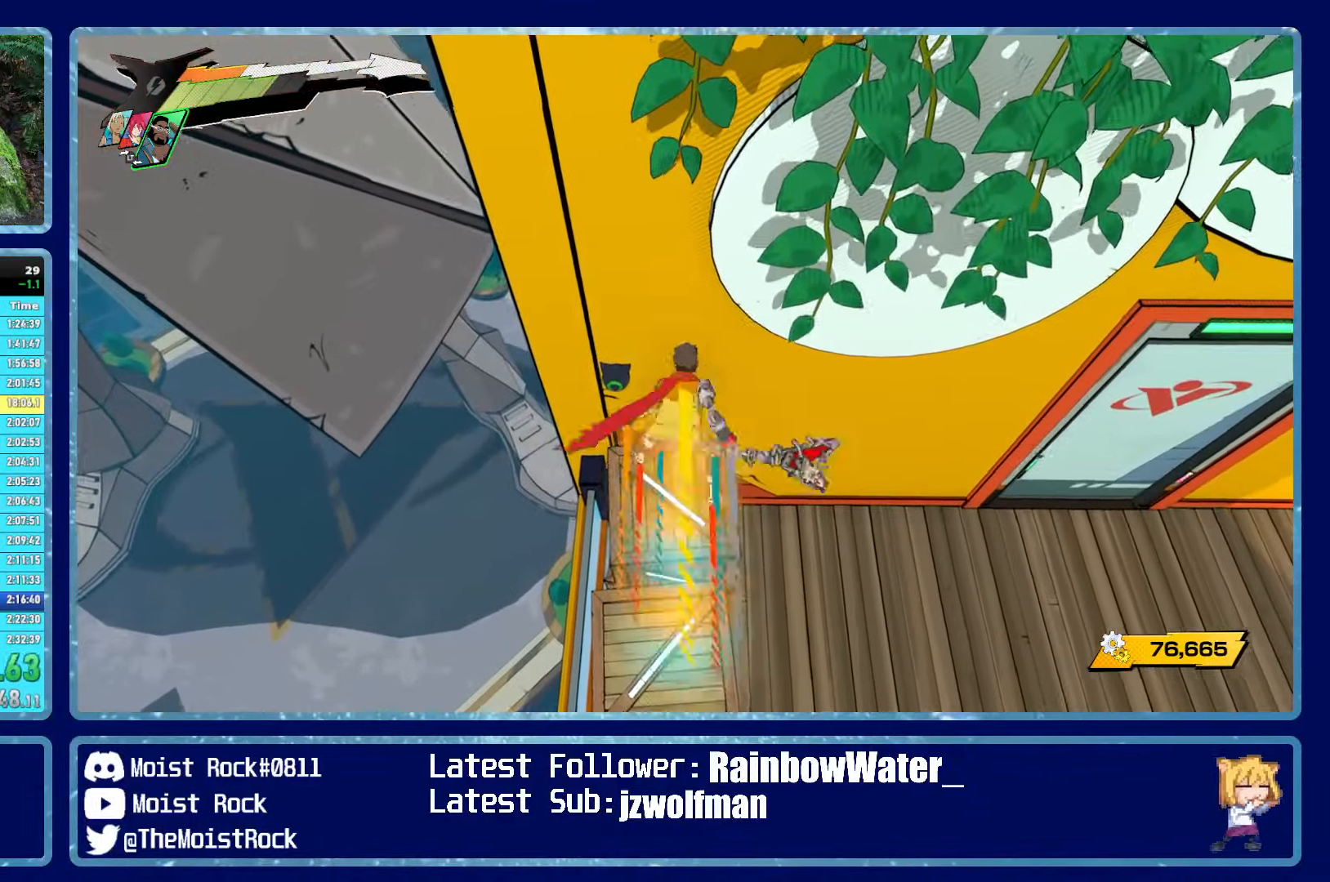
{"buttons": [], "left_stick": "up", "right_stick": "center", "events": [[50, "R1", "up"], [67, "Y", "up"]]}
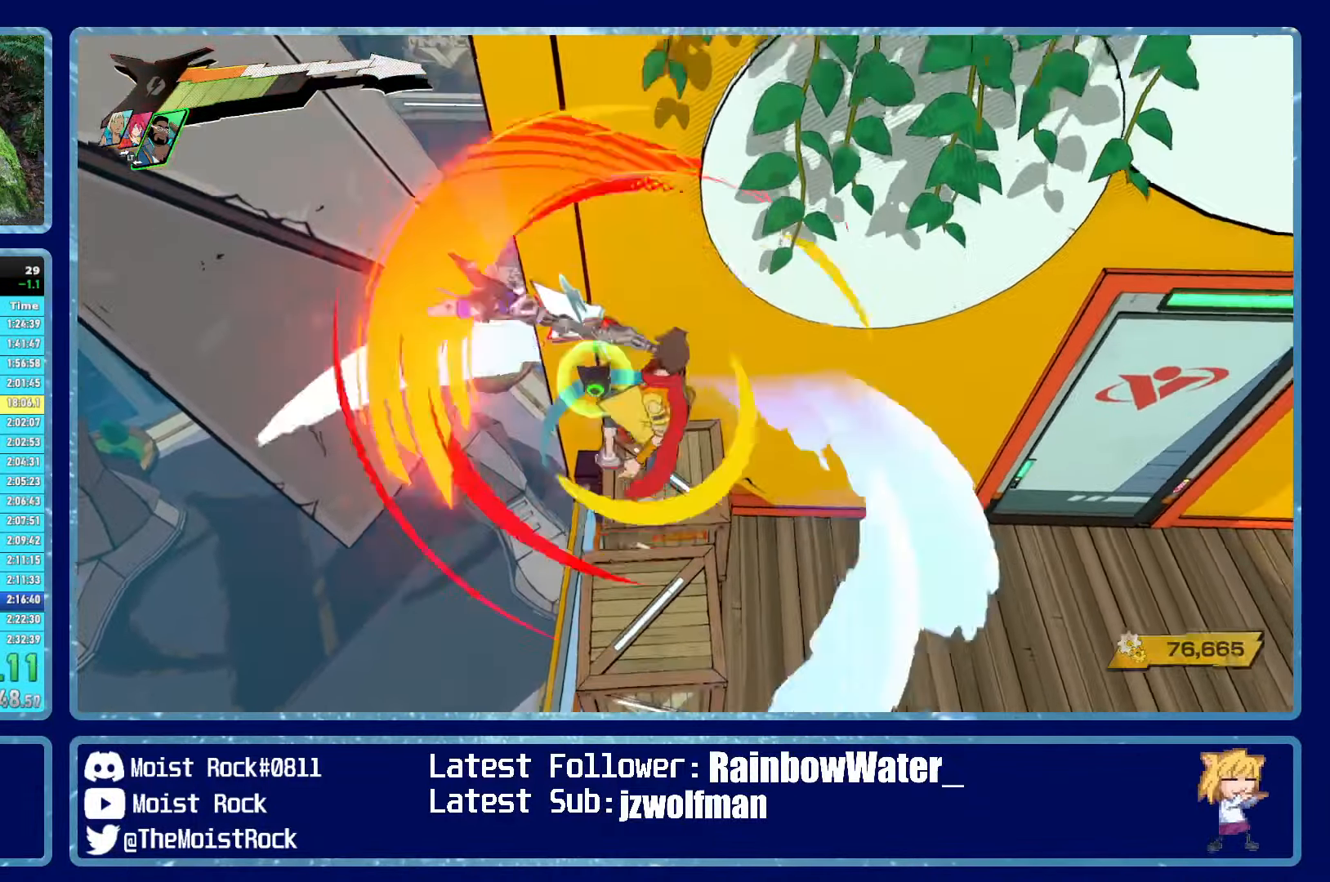
{"buttons": [], "left_stick": "up", "right_stick": "center", "events": [[350, "R1", "down"], [467, "R1", "up"]]}
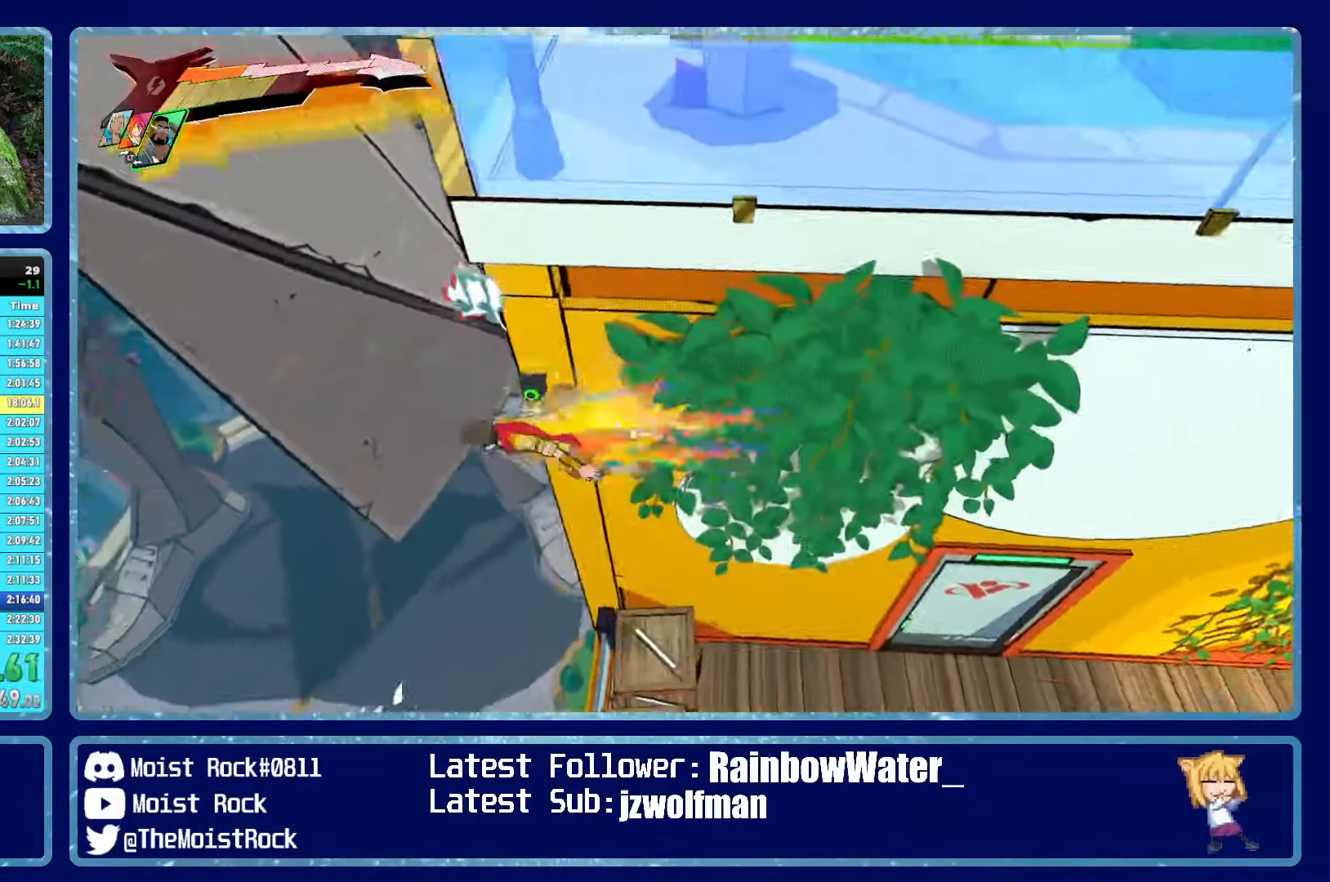
{"buttons": ["A"], "left_stick": "down-right", "right_stick": "center", "events": [[217, "left_stick", "right"], [267, "A", "down"], [300, "left_stick", "down-right"]]}
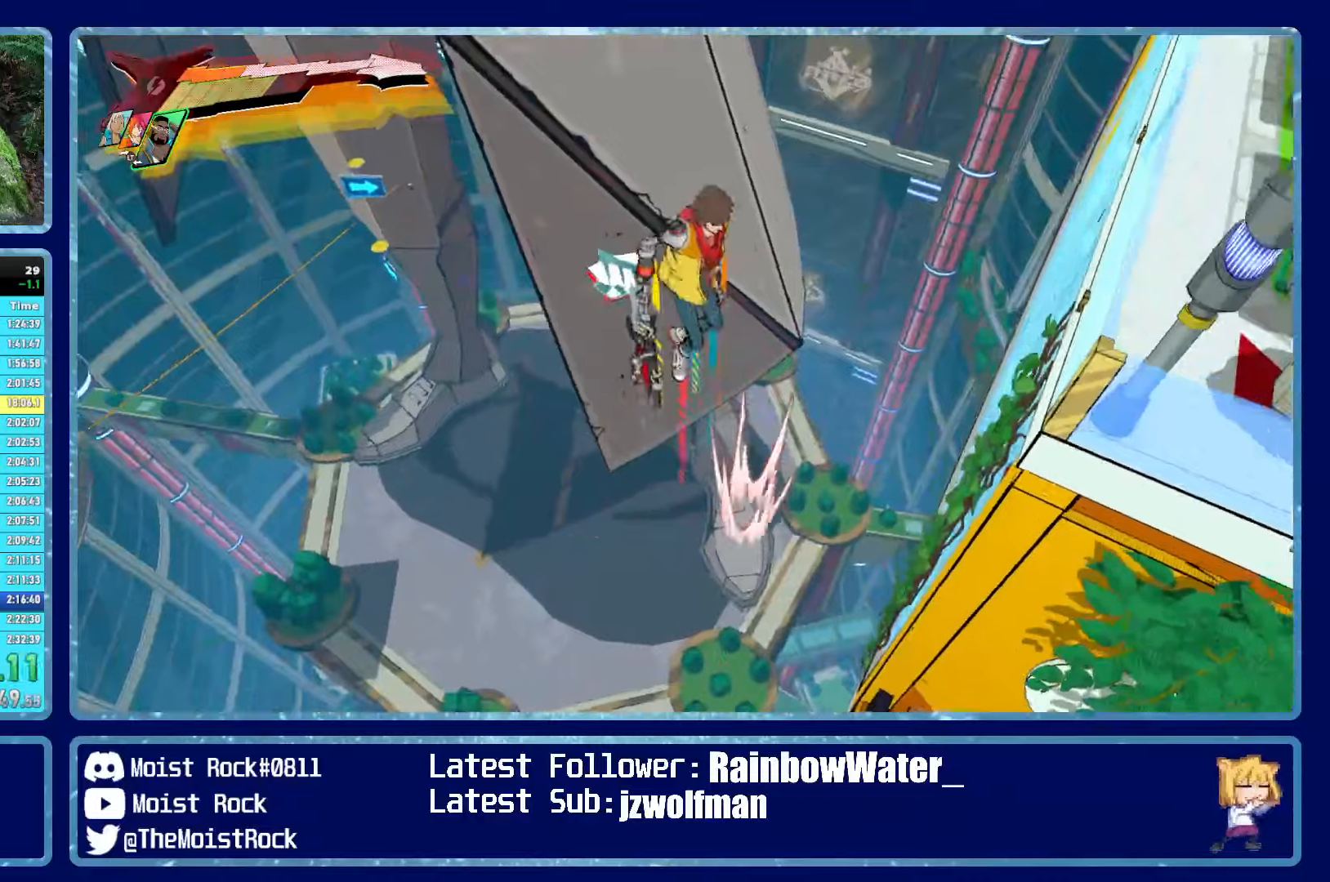
{"buttons": ["A"], "left_stick": "right", "right_stick": "center", "events": [[150, "L3", "down"], [184, "A", "up"], [284, "A", "down"], [300, "L3", "up"], [384, "left_stick", "right"]]}
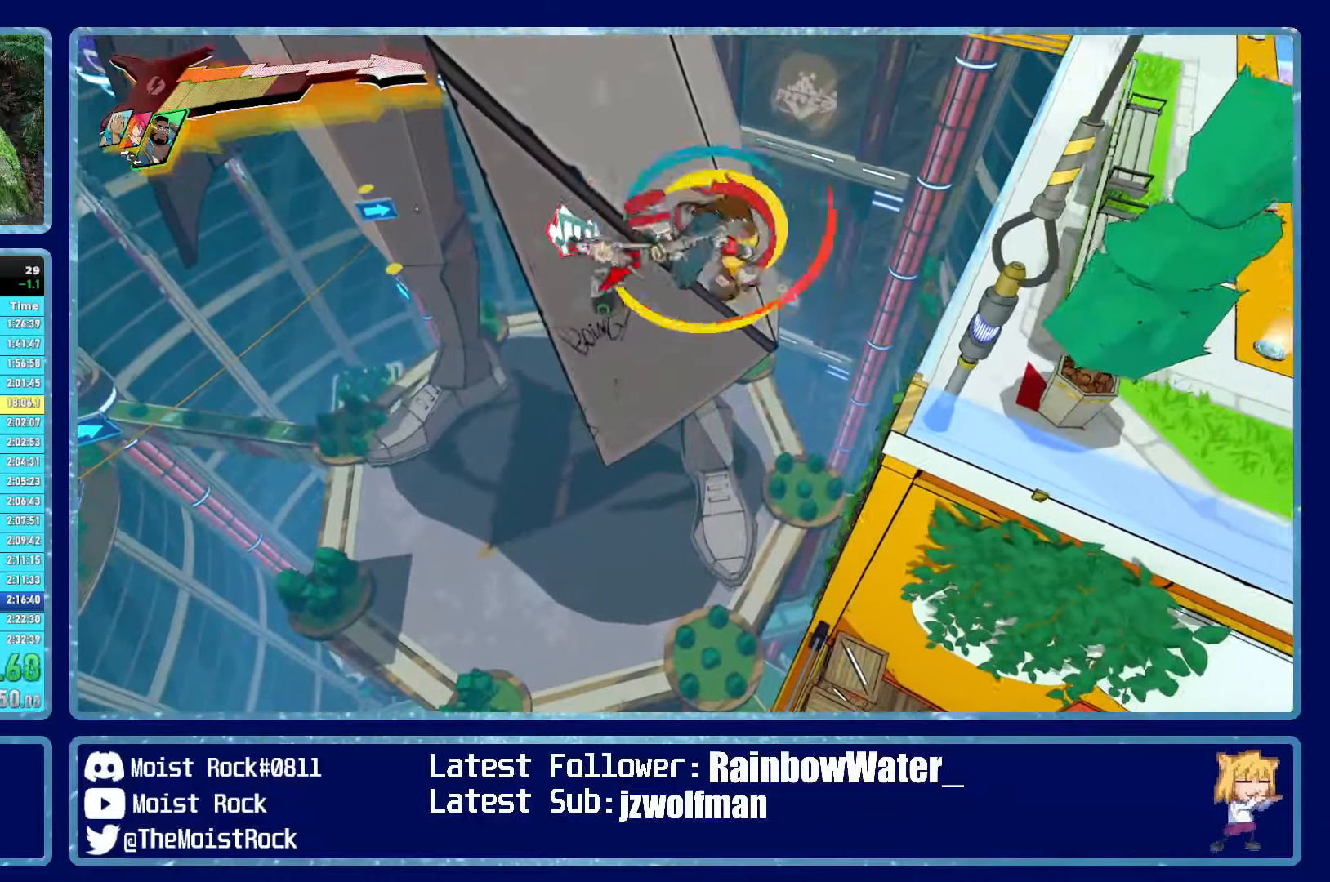
{"buttons": [], "left_stick": "up-right", "right_stick": "center", "events": [[17, "A", "up"], [84, "left_stick", "up-right"], [150, "right_stick", "right"], [250, "right_stick", "center"], [284, "left_stick", "up"], [384, "left_stick", "center"], [467, "left_stick", "up-right"]]}
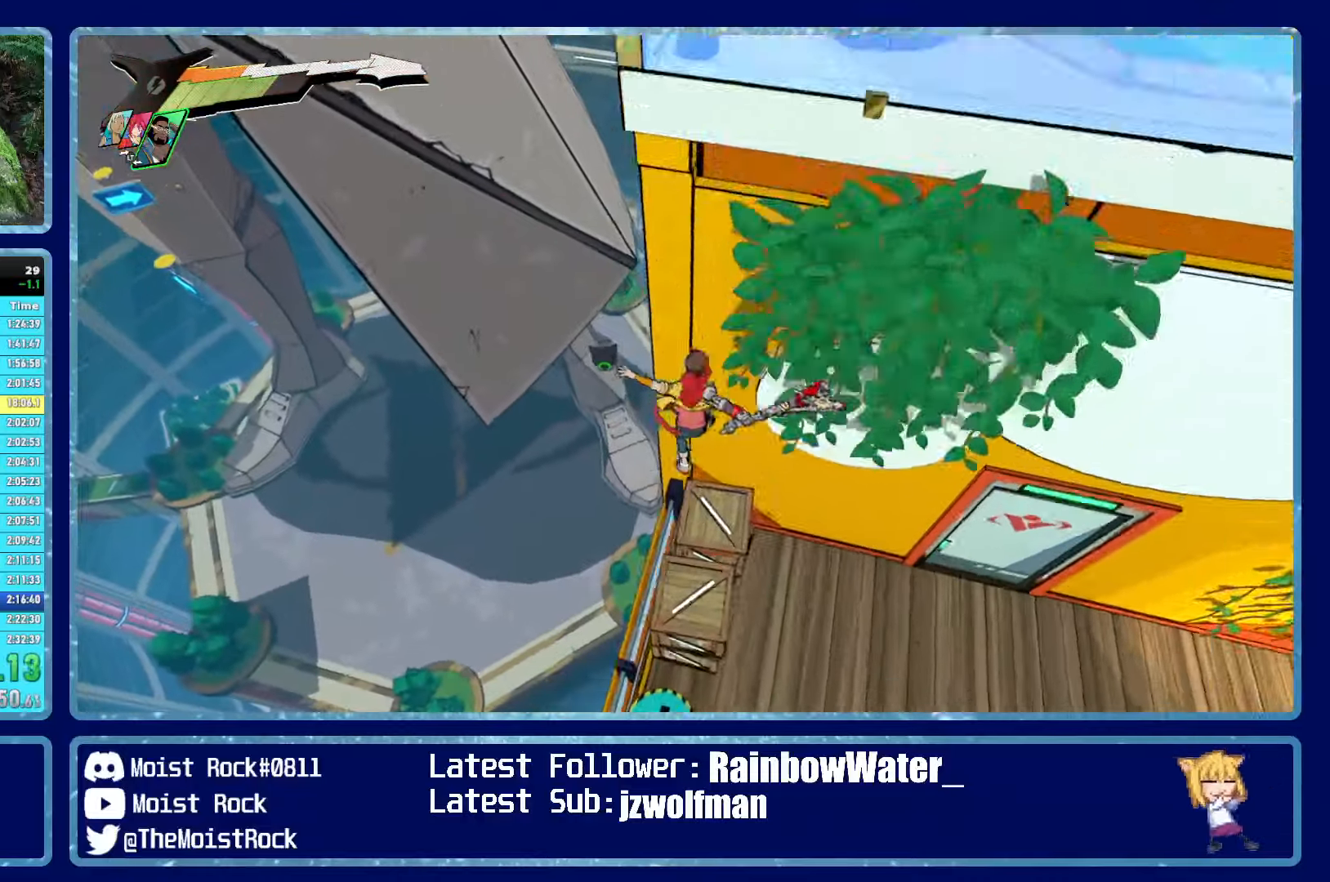
{"buttons": [], "left_stick": "down", "right_stick": "center", "events": [[50, "left_stick", "center"], [284, "left_stick", "down"]]}
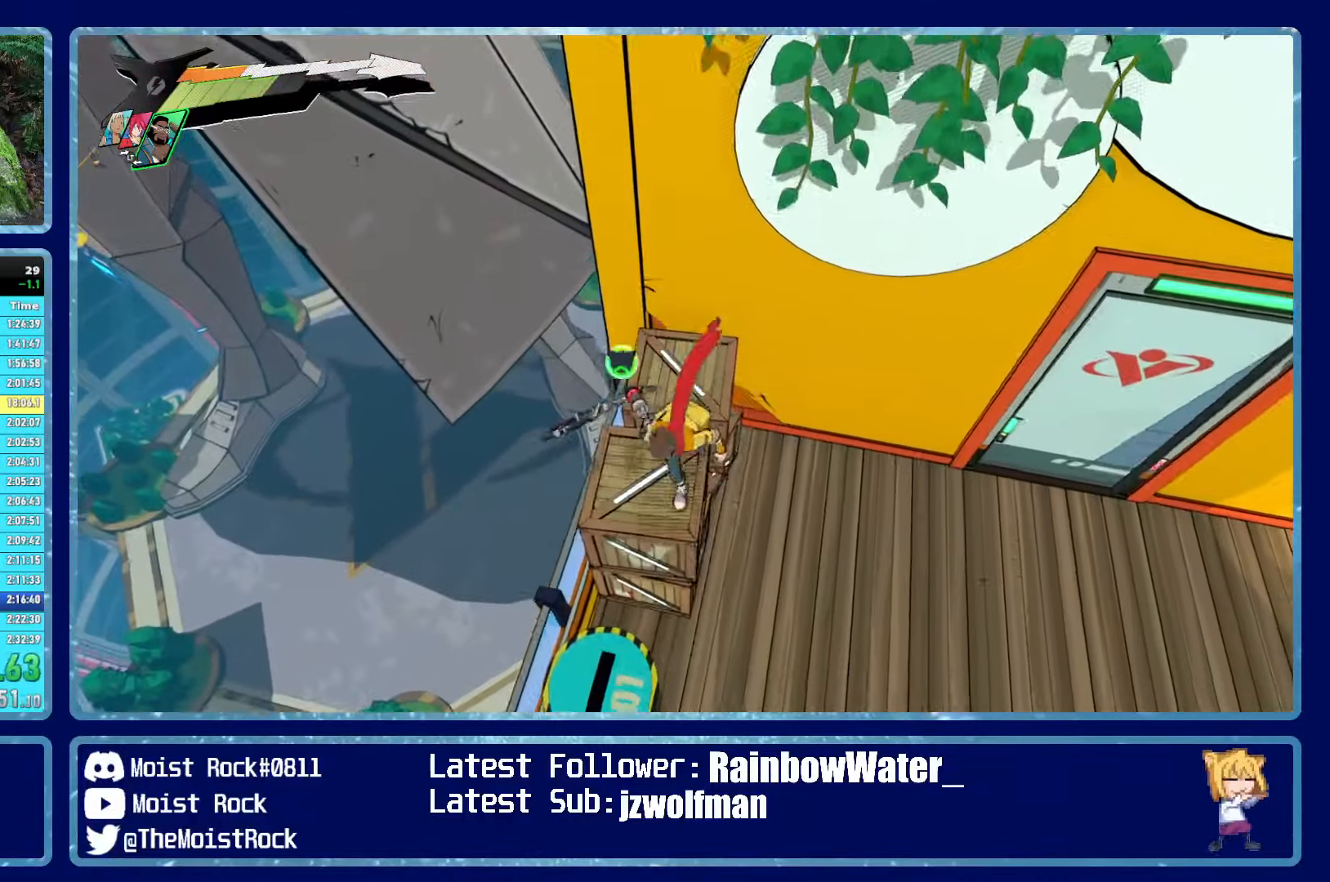
{"buttons": [], "left_stick": "up", "right_stick": "center", "events": [[250, "left_stick", "up"], [267, "R1", "down"], [284, "A", "down"], [367, "A", "up"], [384, "R1", "up"]]}
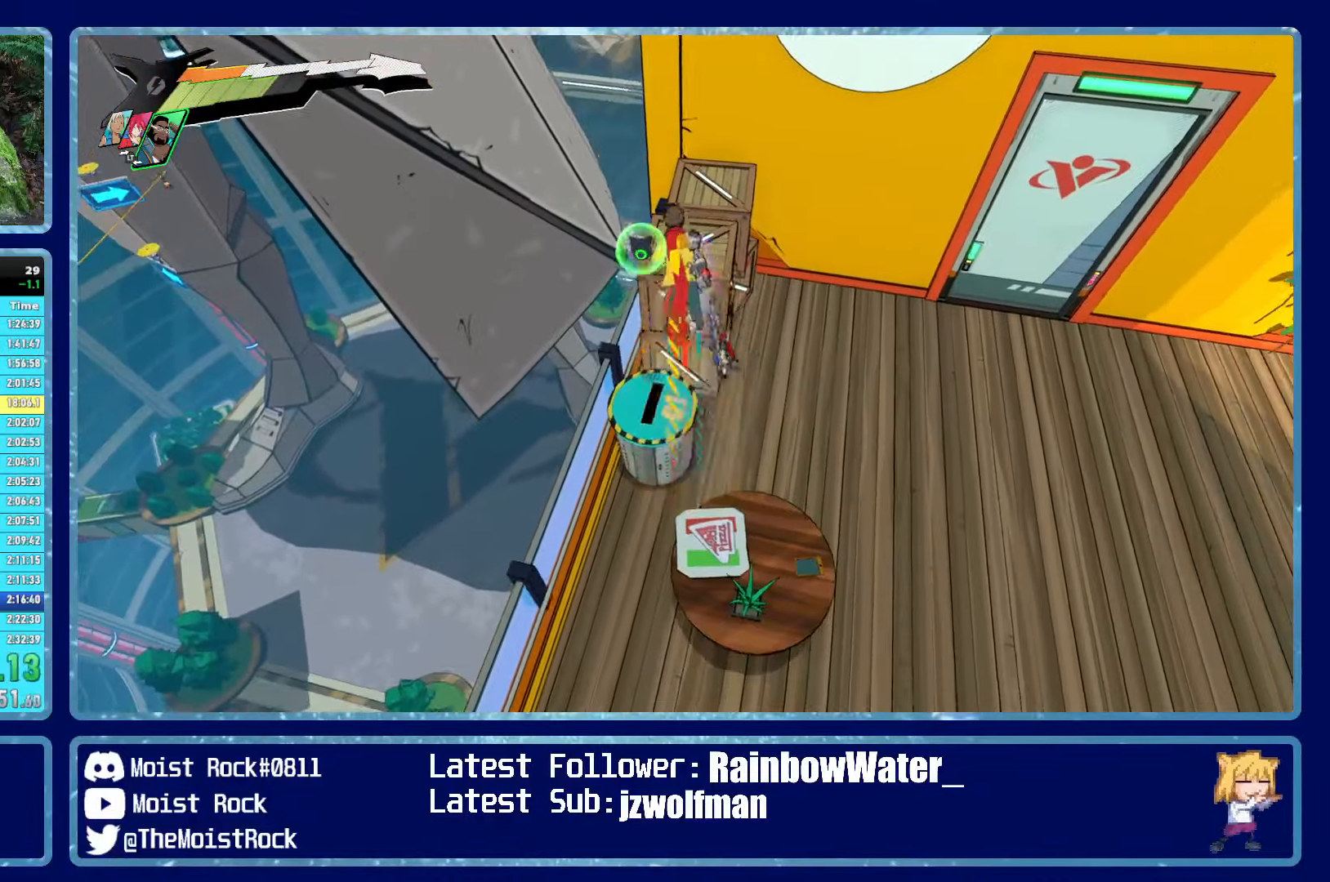
{"buttons": [], "left_stick": "center", "right_stick": "center", "events": [[50, "left_stick", "right"], [67, "right_stick", "right"], [200, "right_stick", "center"], [284, "left_stick", "center"]]}
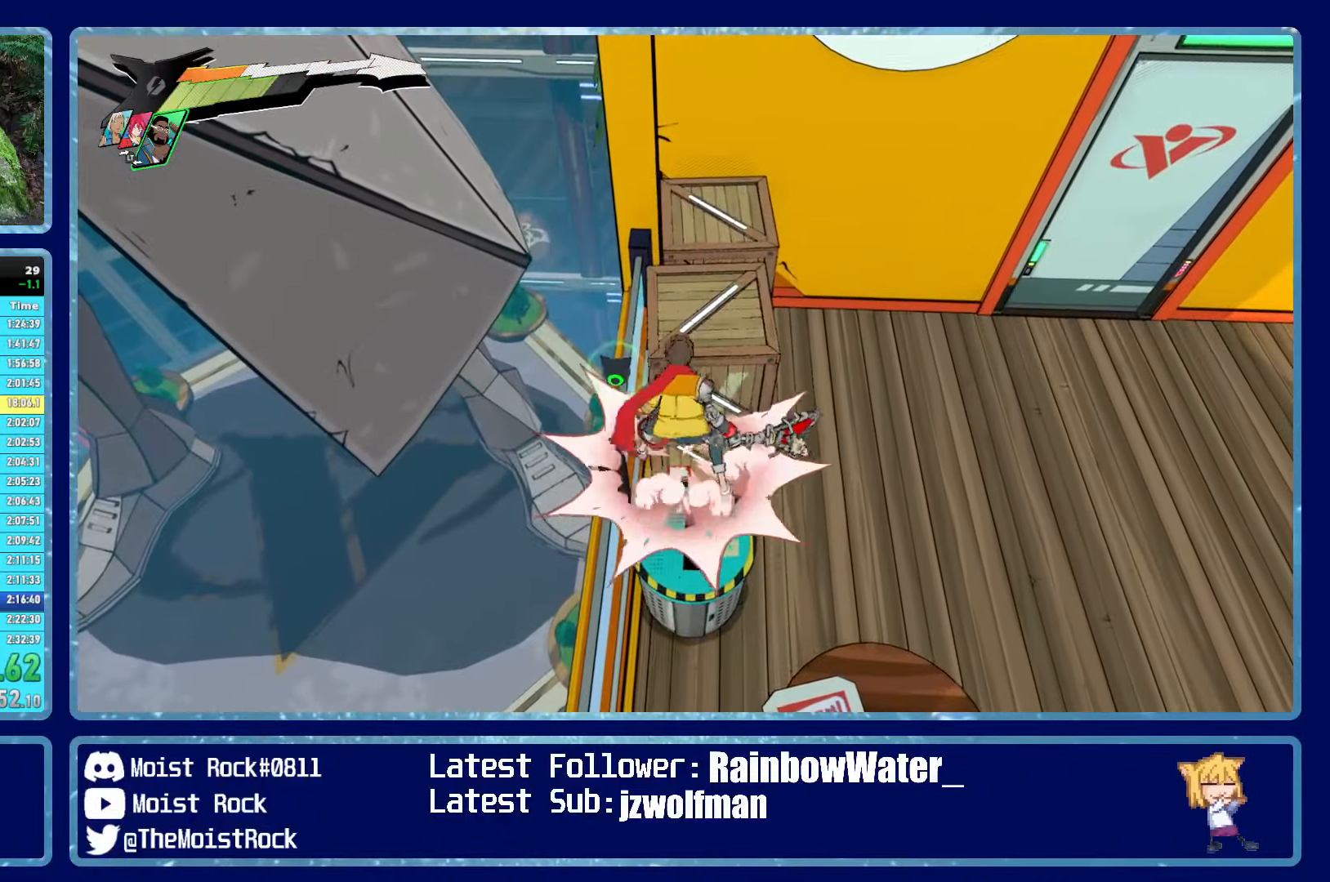
{"buttons": [], "left_stick": "center", "right_stick": "center", "events": [[67, "A", "down"], [134, "A", "up"], [167, "left_stick", "up-right"], [250, "left_stick", "up"], [384, "left_stick", "center"]]}
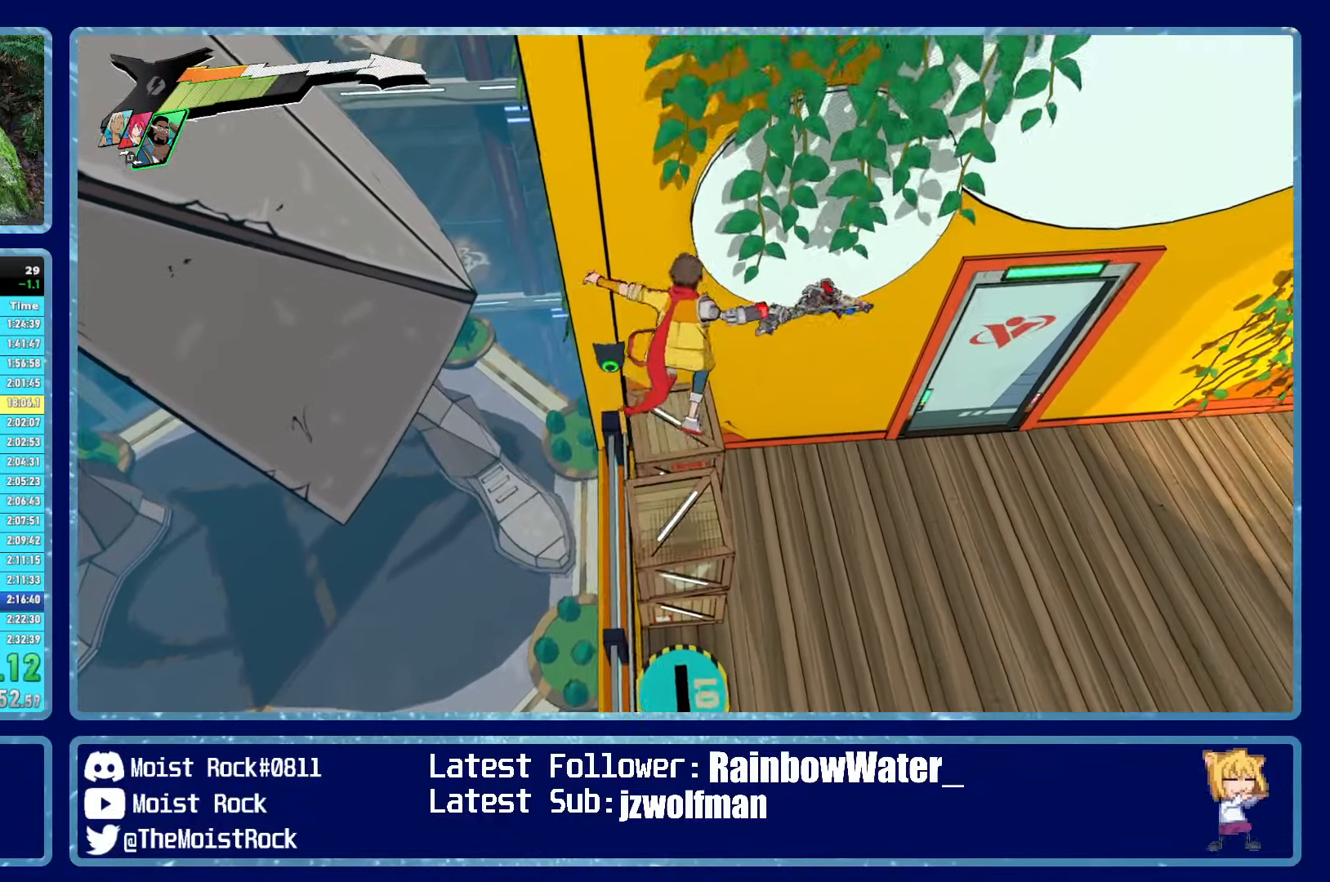
{"buttons": [], "left_stick": "down", "right_stick": "center", "events": [[217, "left_stick", "down"]]}
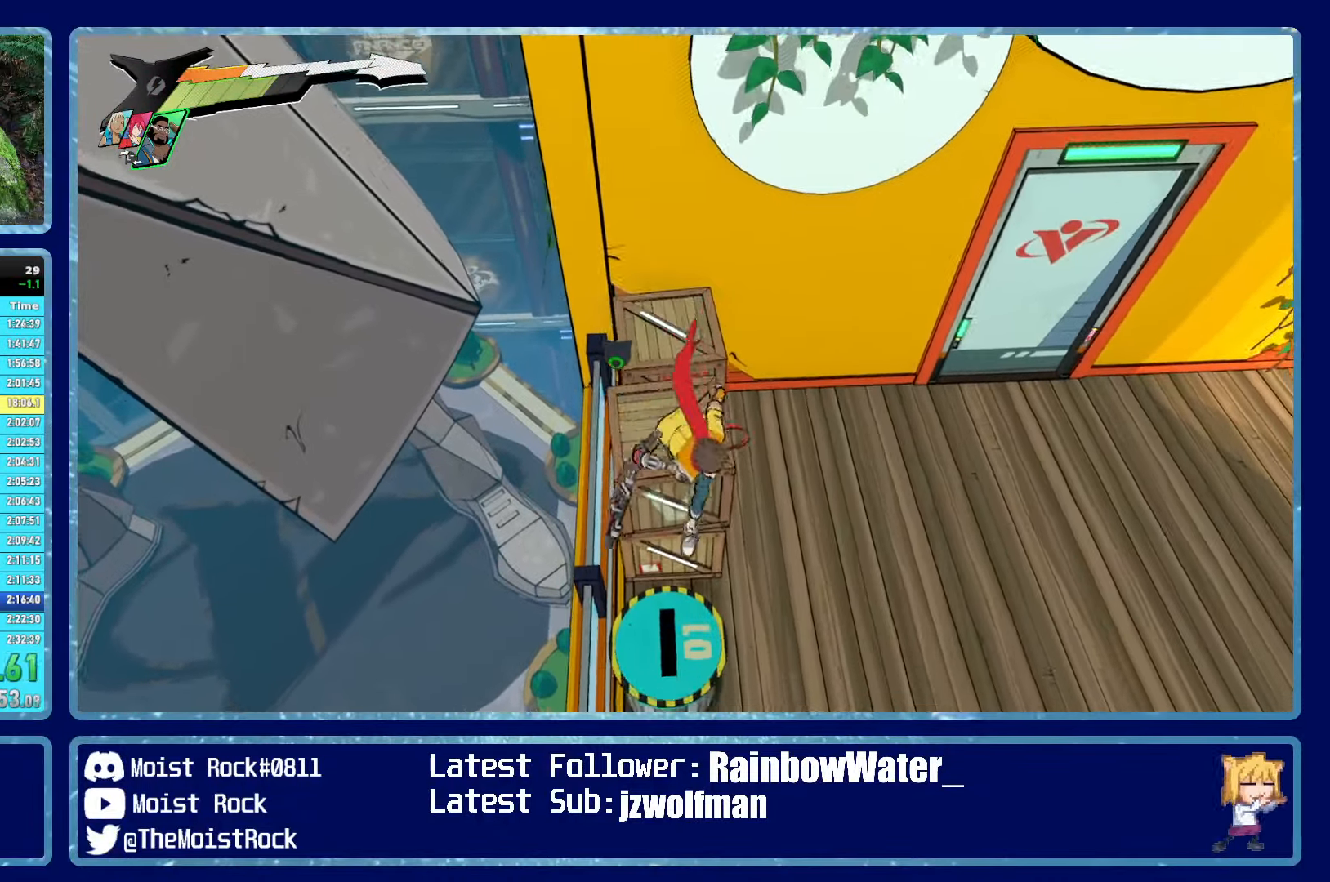
{"buttons": [], "left_stick": "center", "right_stick": "center", "events": [[50, "left_stick", "up"], [84, "R1", "down"], [100, "A", "down"], [200, "A", "up"], [217, "R1", "up"], [417, "left_stick", "center"]]}
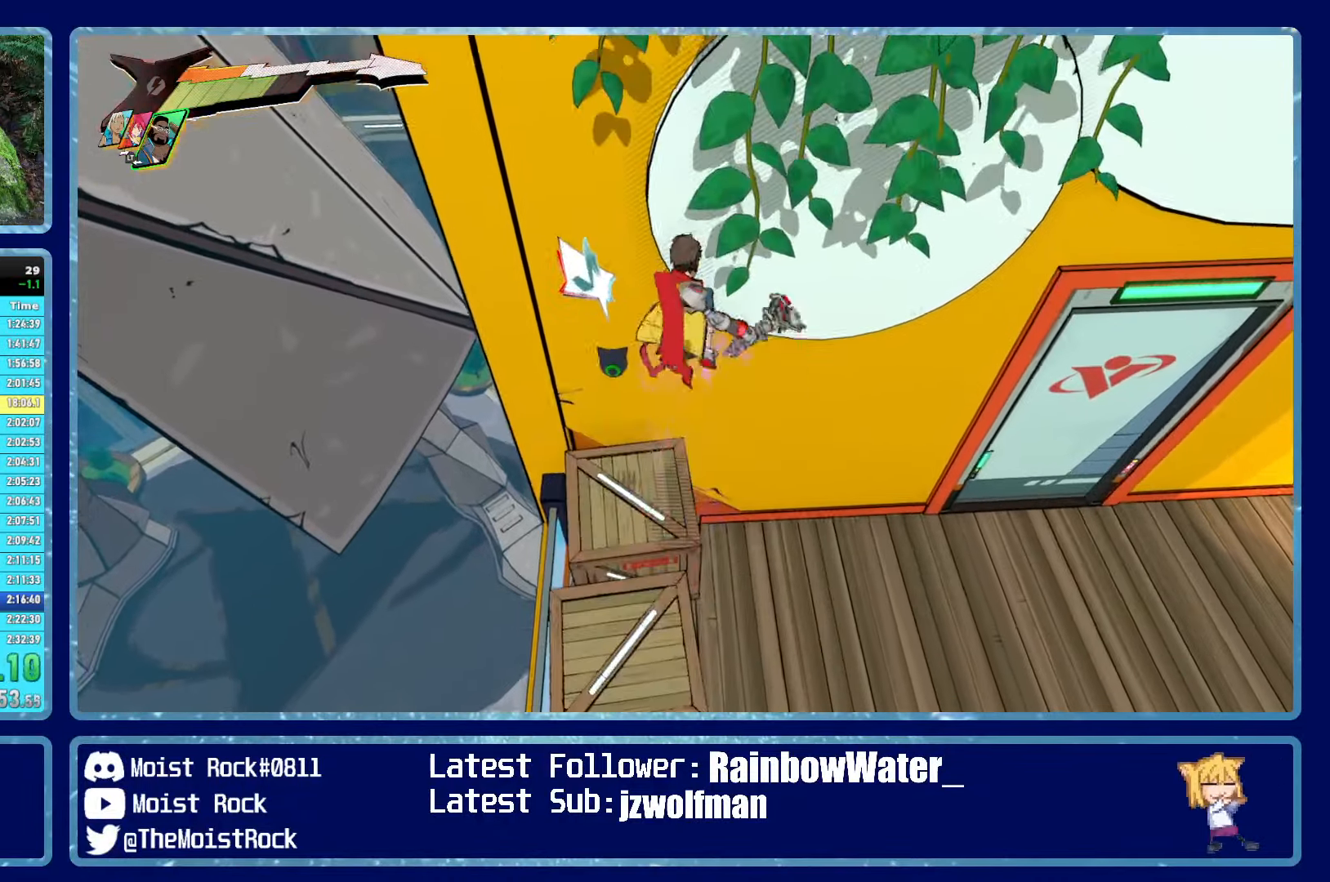
{"buttons": [], "left_stick": "down", "right_stick": "center", "events": [[117, "left_stick", "down-left"], [267, "left_stick", "down"]]}
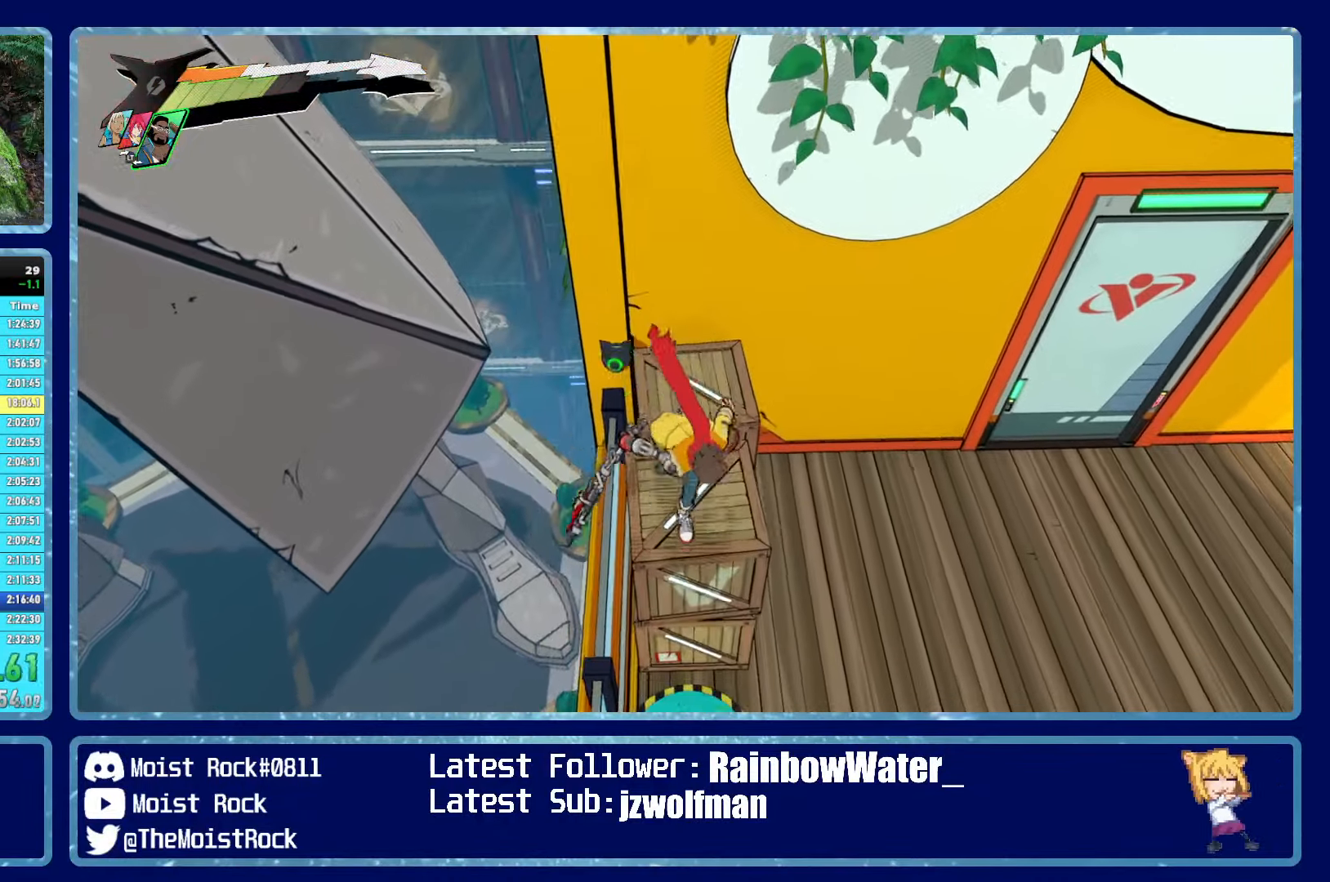
{"buttons": ["Y"], "left_stick": "up", "right_stick": "center", "events": [[50, "left_stick", "center"], [284, "left_stick", "up"], [350, "R1", "down"], [434, "Y", "down"], [484, "R1", "up"]]}
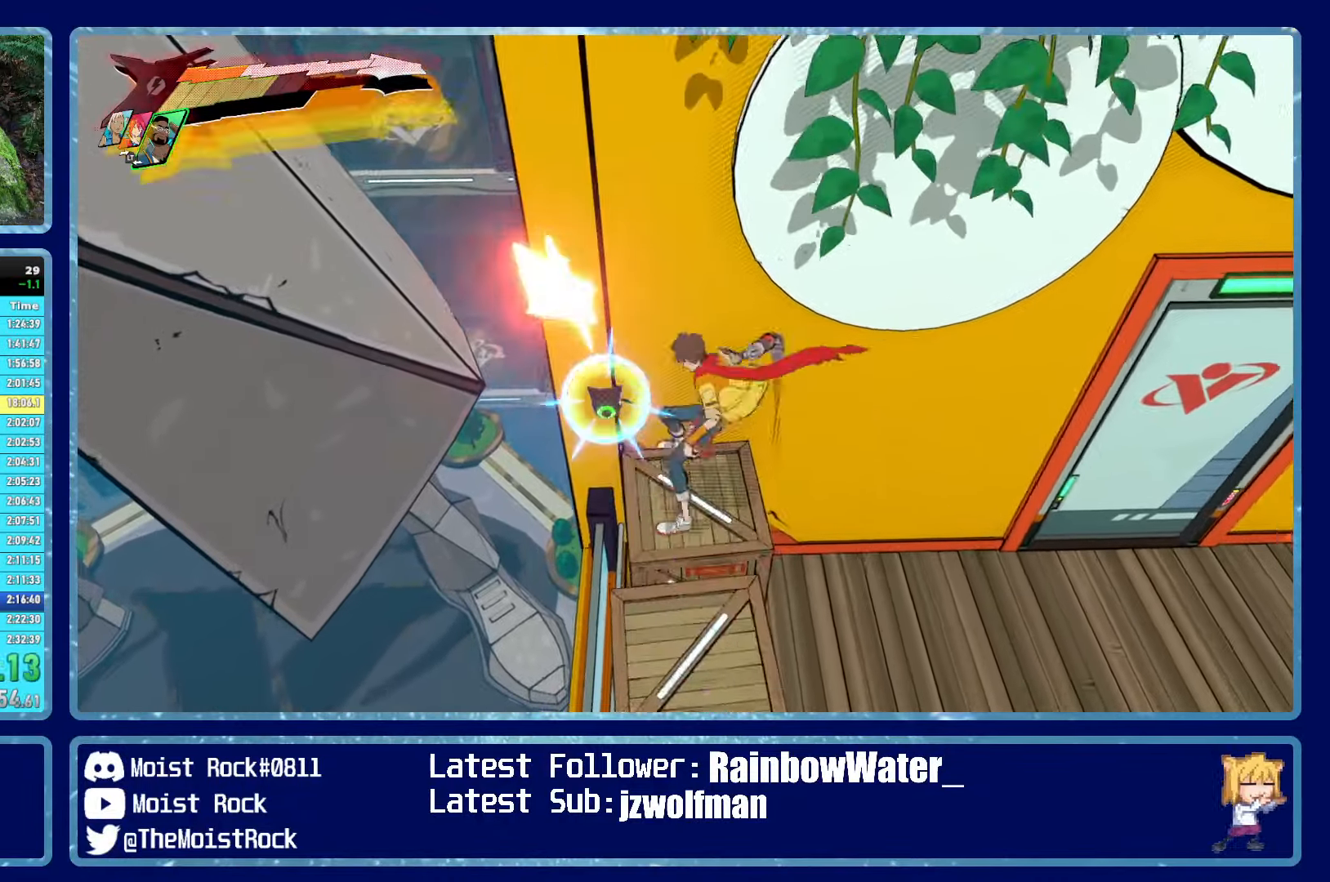
{"buttons": [], "left_stick": "up-right", "right_stick": "center", "events": [[17, "Y", "up"], [350, "left_stick", "up-right"]]}
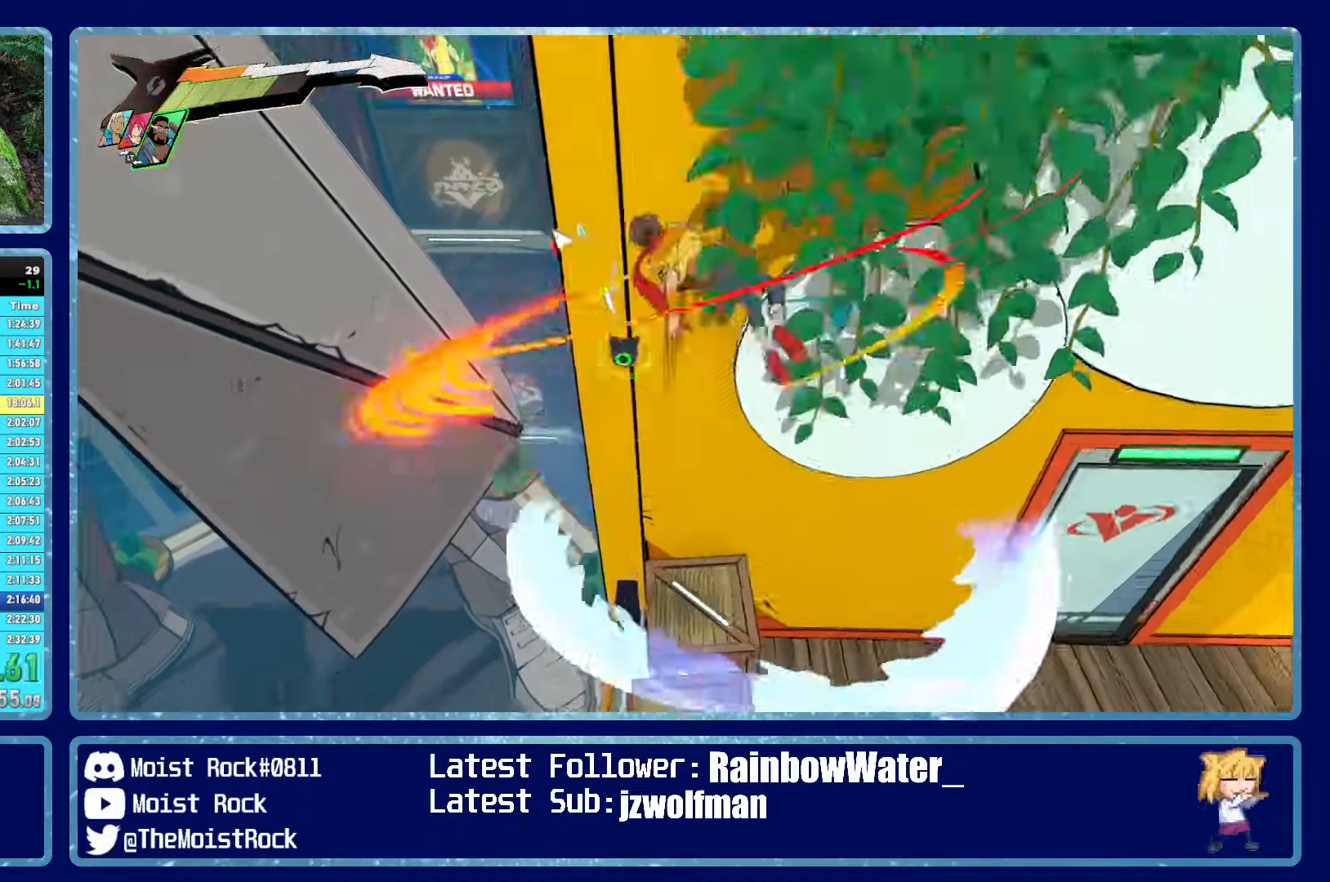
{"buttons": [], "left_stick": "up", "right_stick": "center", "events": [[266, "R1", "down"], [383, "R1", "up"], [383, "left_stick", "up"]]}
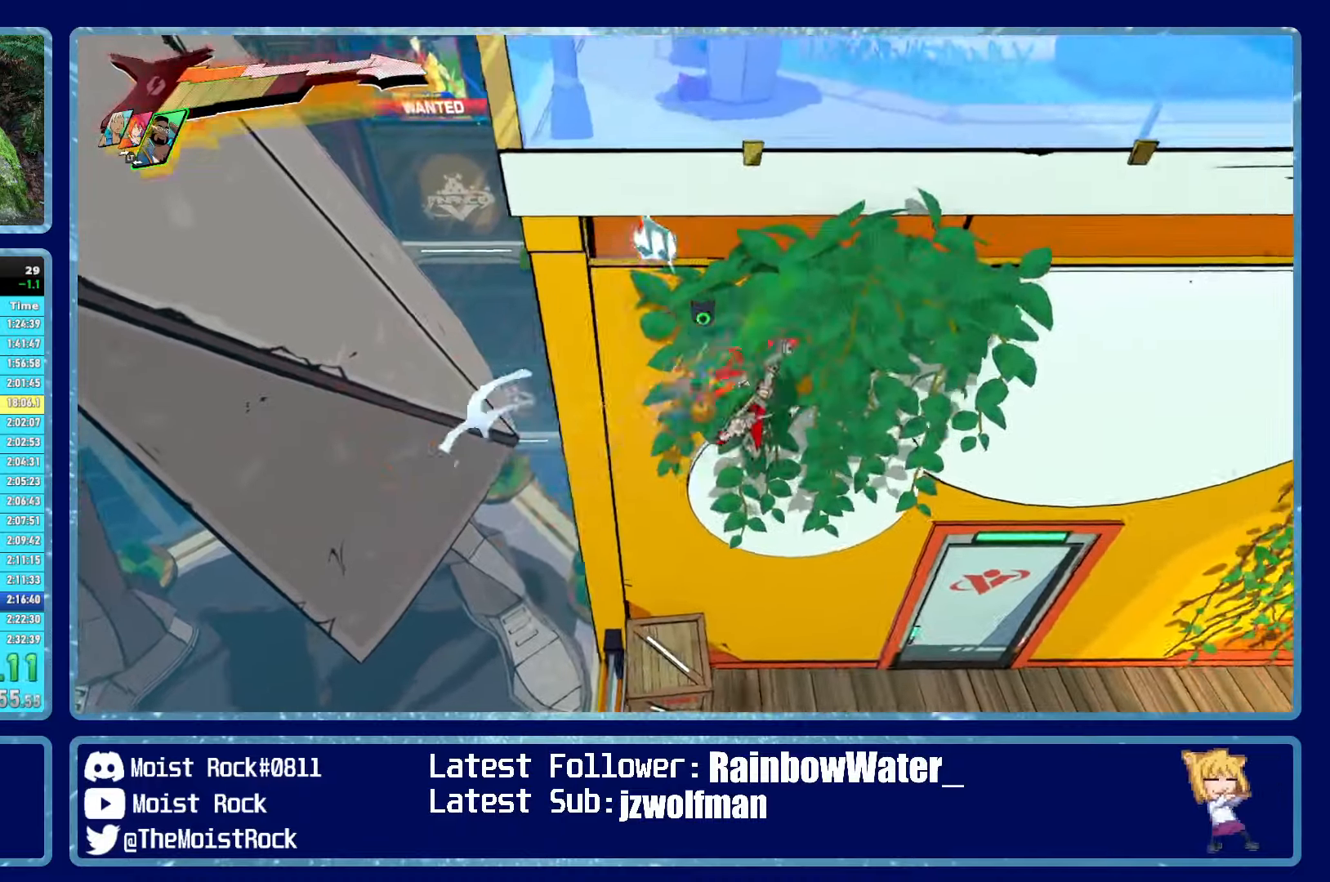
{"buttons": ["A"], "left_stick": "up", "right_stick": "center", "events": [[200, "A", "down"]]}
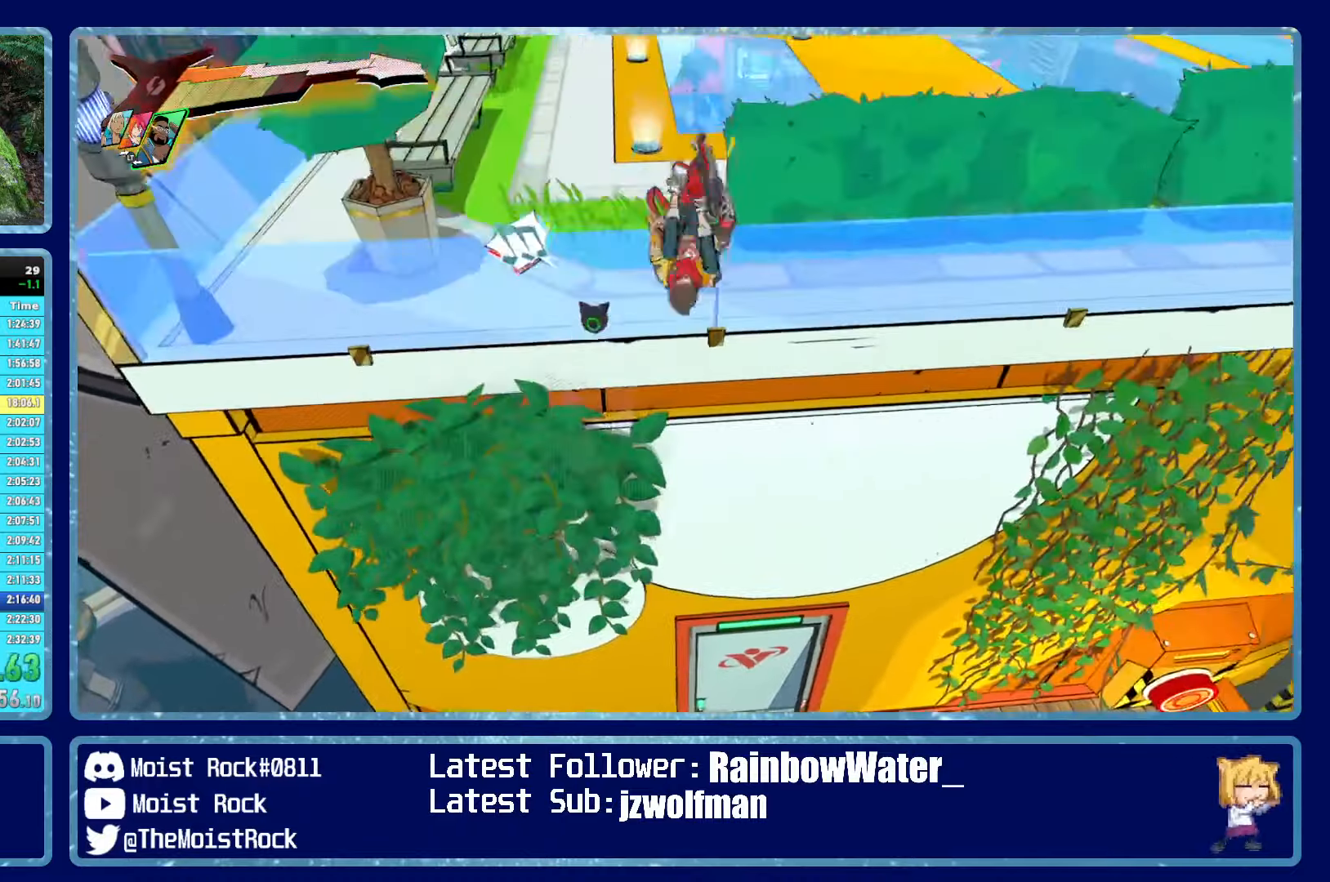
{"buttons": [], "left_stick": "right", "right_stick": "right", "events": [[16, "A", "up"], [83, "A", "down"], [333, "A", "up"], [450, "left_stick", "right"], [466, "right_stick", "right"]]}
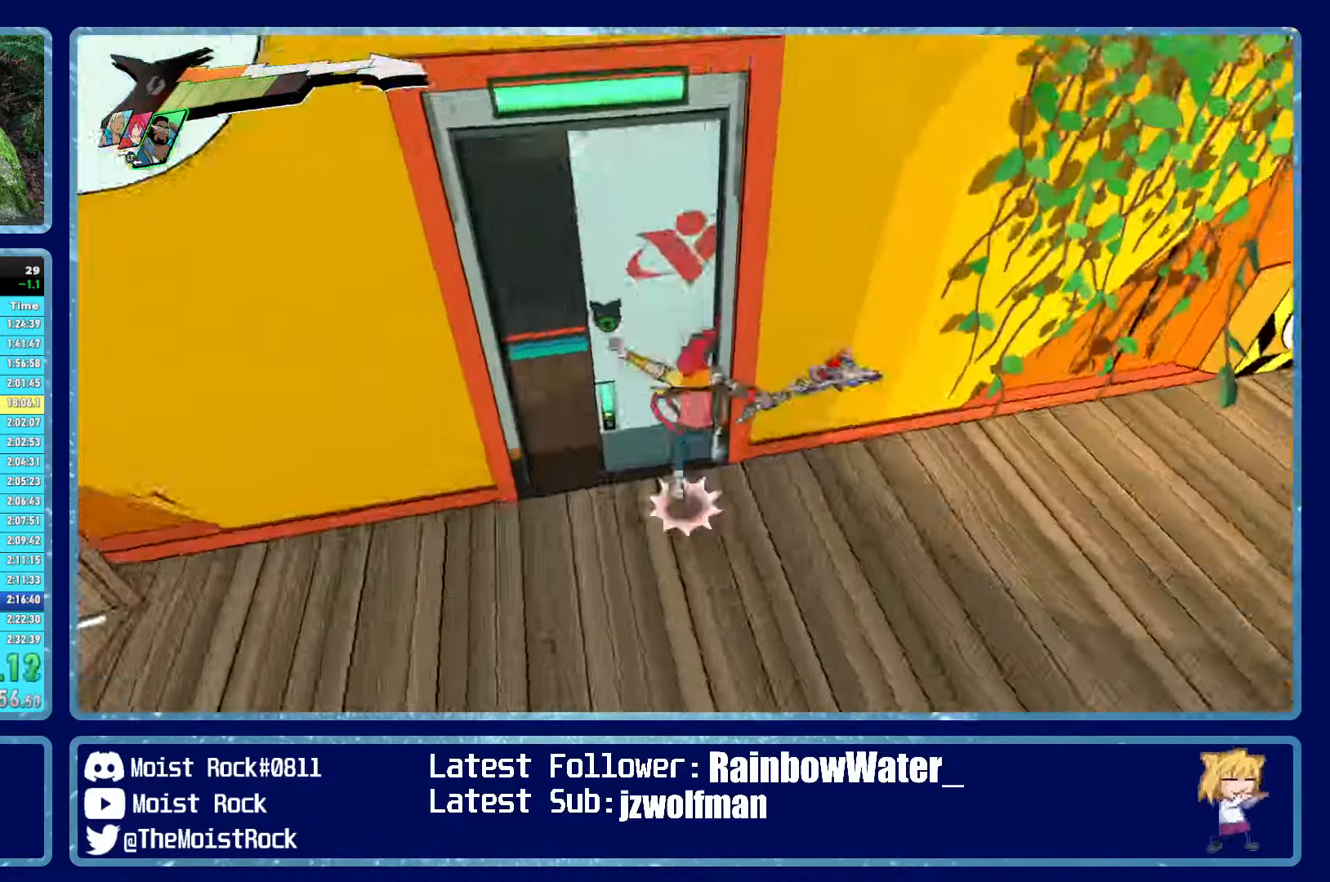
{"buttons": [], "left_stick": "up", "right_stick": "center", "events": [[133, "R1", "down"], [150, "left_stick", "up-right"], [216, "right_stick", "center"], [250, "R1", "up"], [350, "left_stick", "up"]]}
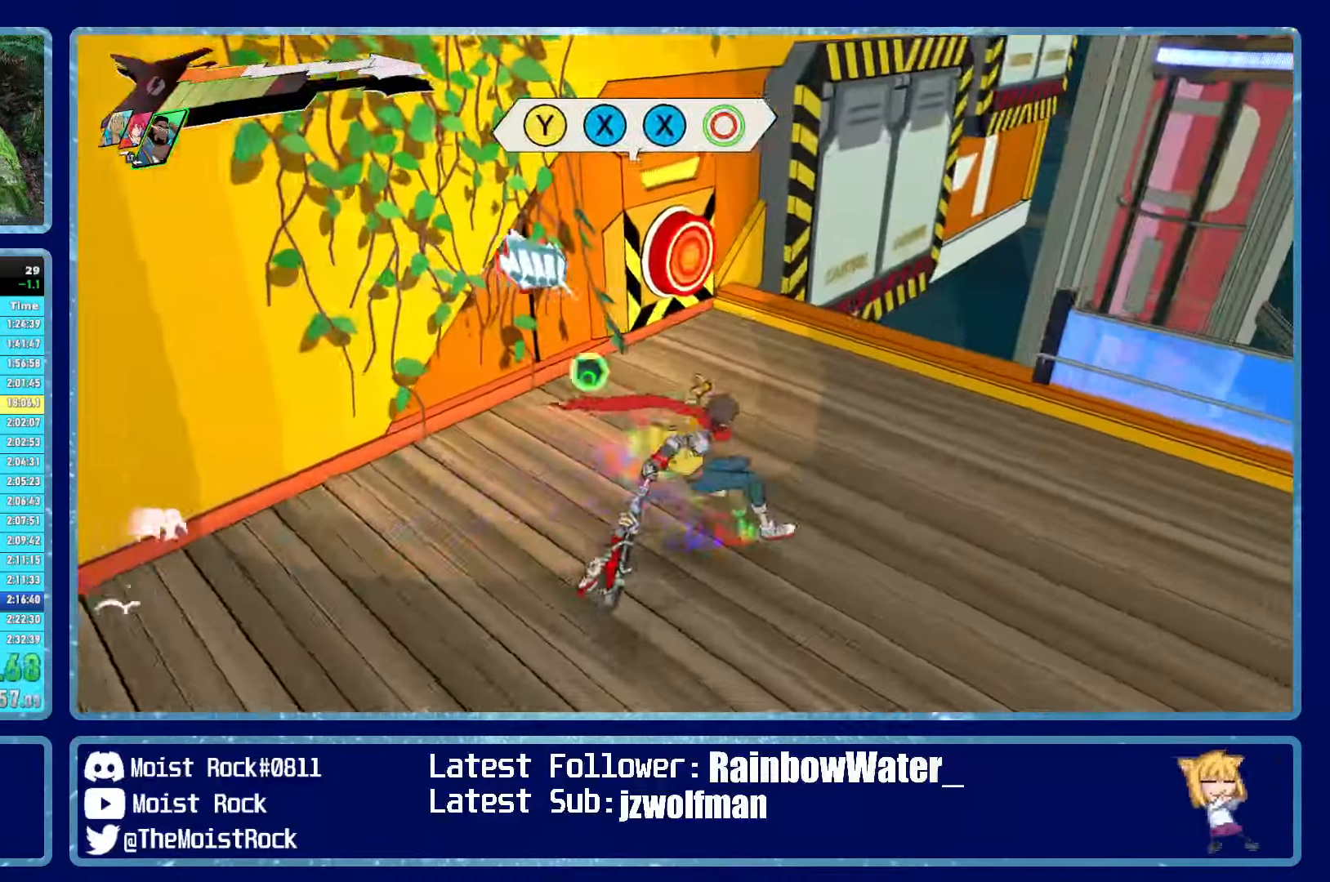
{"buttons": [], "left_stick": "up", "right_stick": "center", "events": [[366, "Y", "down"], [450, "Y", "up"]]}
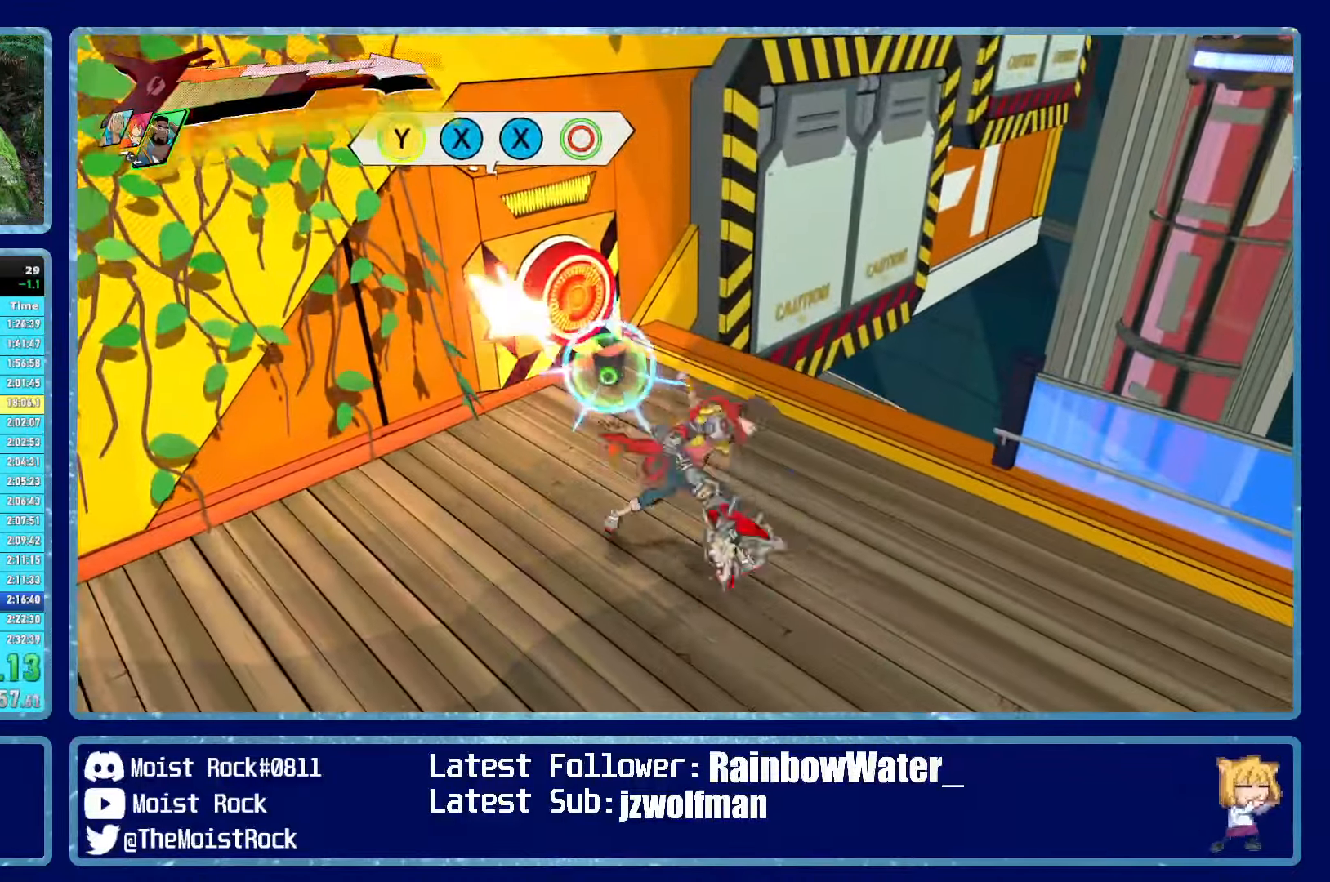
{"buttons": [], "left_stick": "up", "right_stick": "center", "events": []}
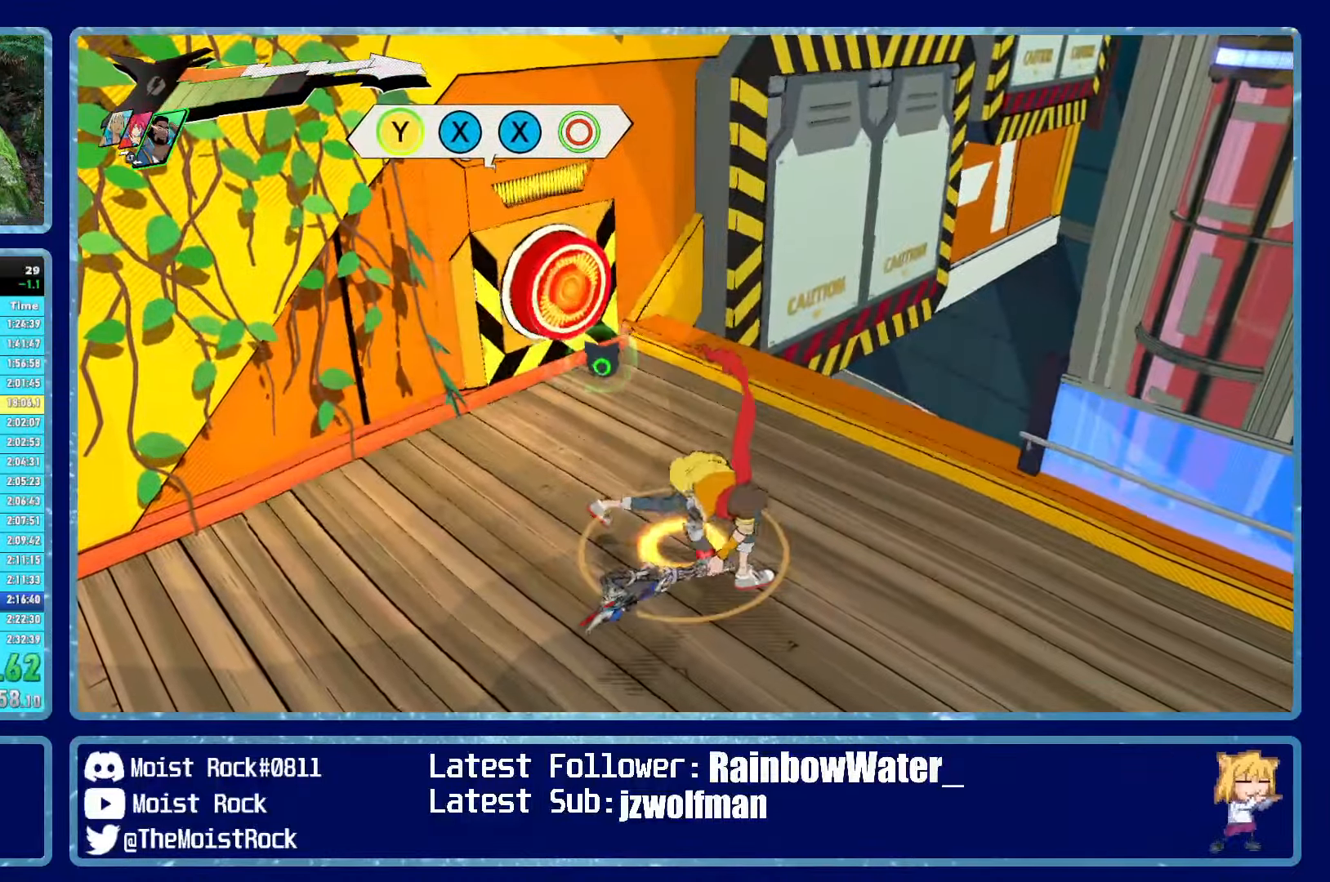
{"buttons": [], "left_stick": "up", "right_stick": "center", "events": [[250, "X", "down"], [366, "X", "up"]]}